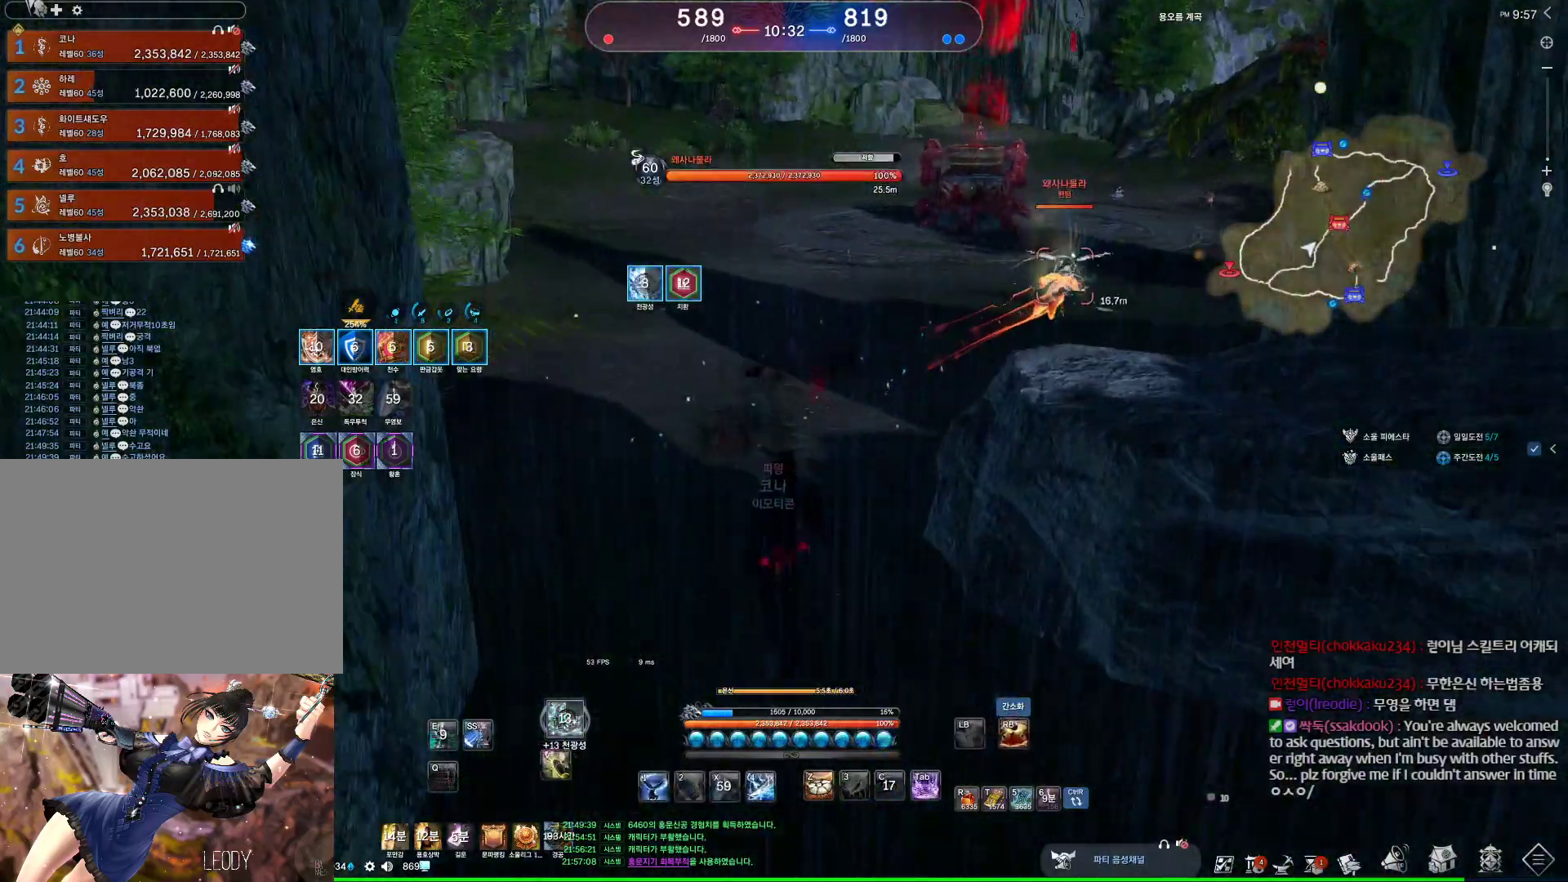
Gameplay with keyboard and mouse; each line is a JSON object with the keys and mouse buttons held at the frame after it. "events" lists presses ("down") and releases ("up") of "1", "2", "3", "4", "5", "a", "alt", "c", "ctrl", "d", "e", "f", "m", "q", "r", "s", "shift", "space", "t", "tab", "tilde", "v", "w", "x", "z", "mouse_left", "mouse_wheel", "mouse_right", "mouse_mb4" and "mouse_mb5" between this image and that frame as [ms after this image, input, new state], when the widget could be followed in between. "mouse_left", "mouse_wheel", "mouse_right", "mouse_mb4", "mouse_mb5" = the "left", "wheel", "right", "mb4", "mb5" buttons of the "mouse" list. No other keys are recorded. "wheel" means that the mouse wheel is clicked or scrolled. Not read: mouse_move.
{"keys": ["w"], "mouse": [], "events": [[67, "d", "down"], [67, "s", "up"], [333, "w", "down"], [467, "d", "up"]]}
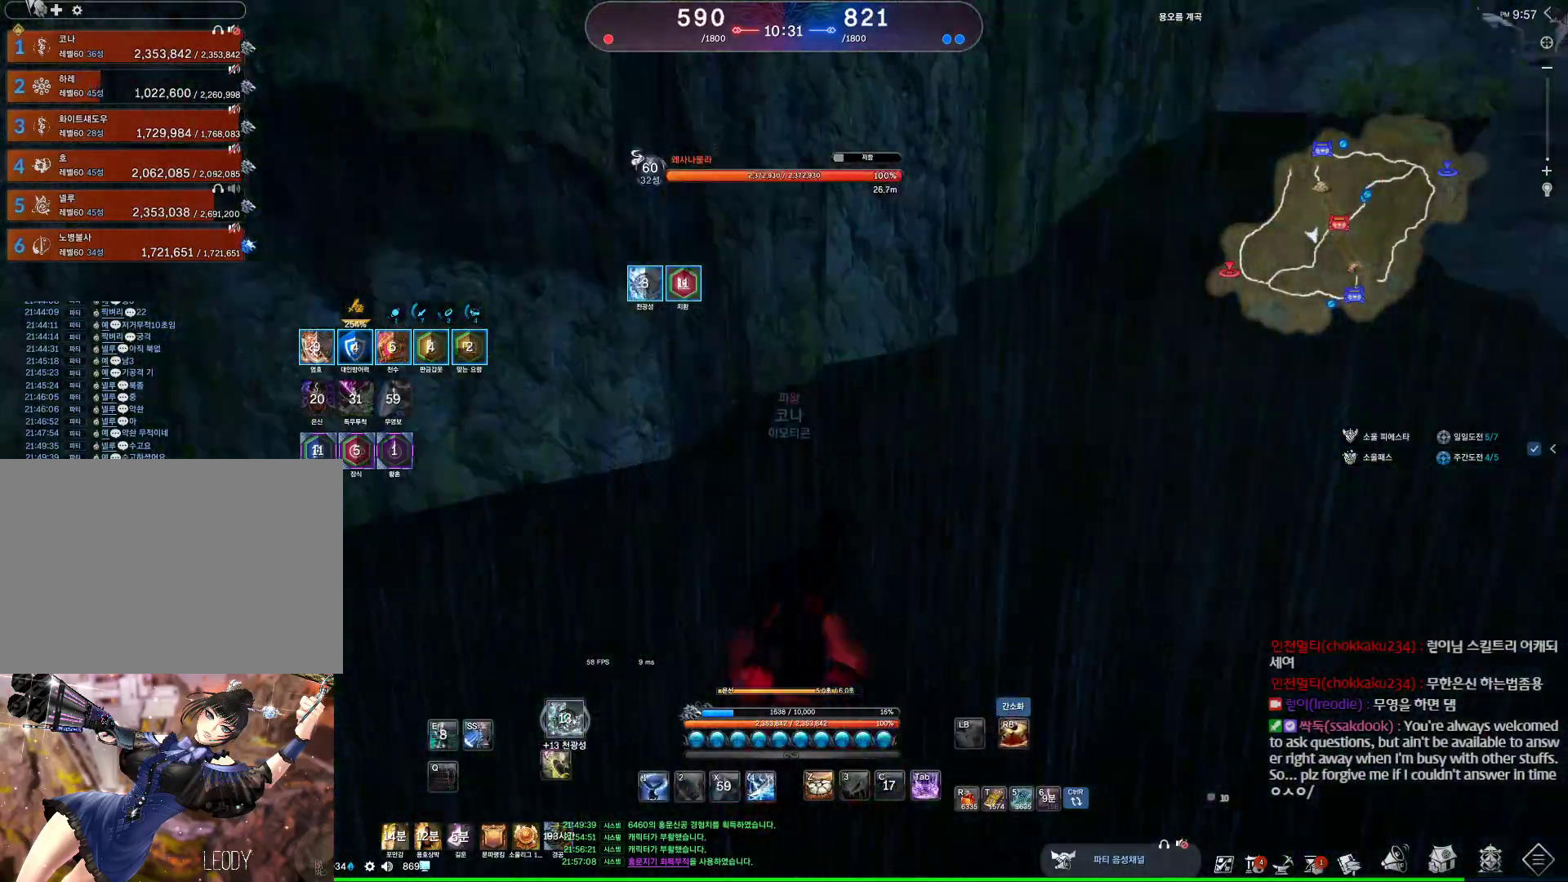
{"keys": ["d", "w"], "mouse": [], "events": [[500, "d", "down"]]}
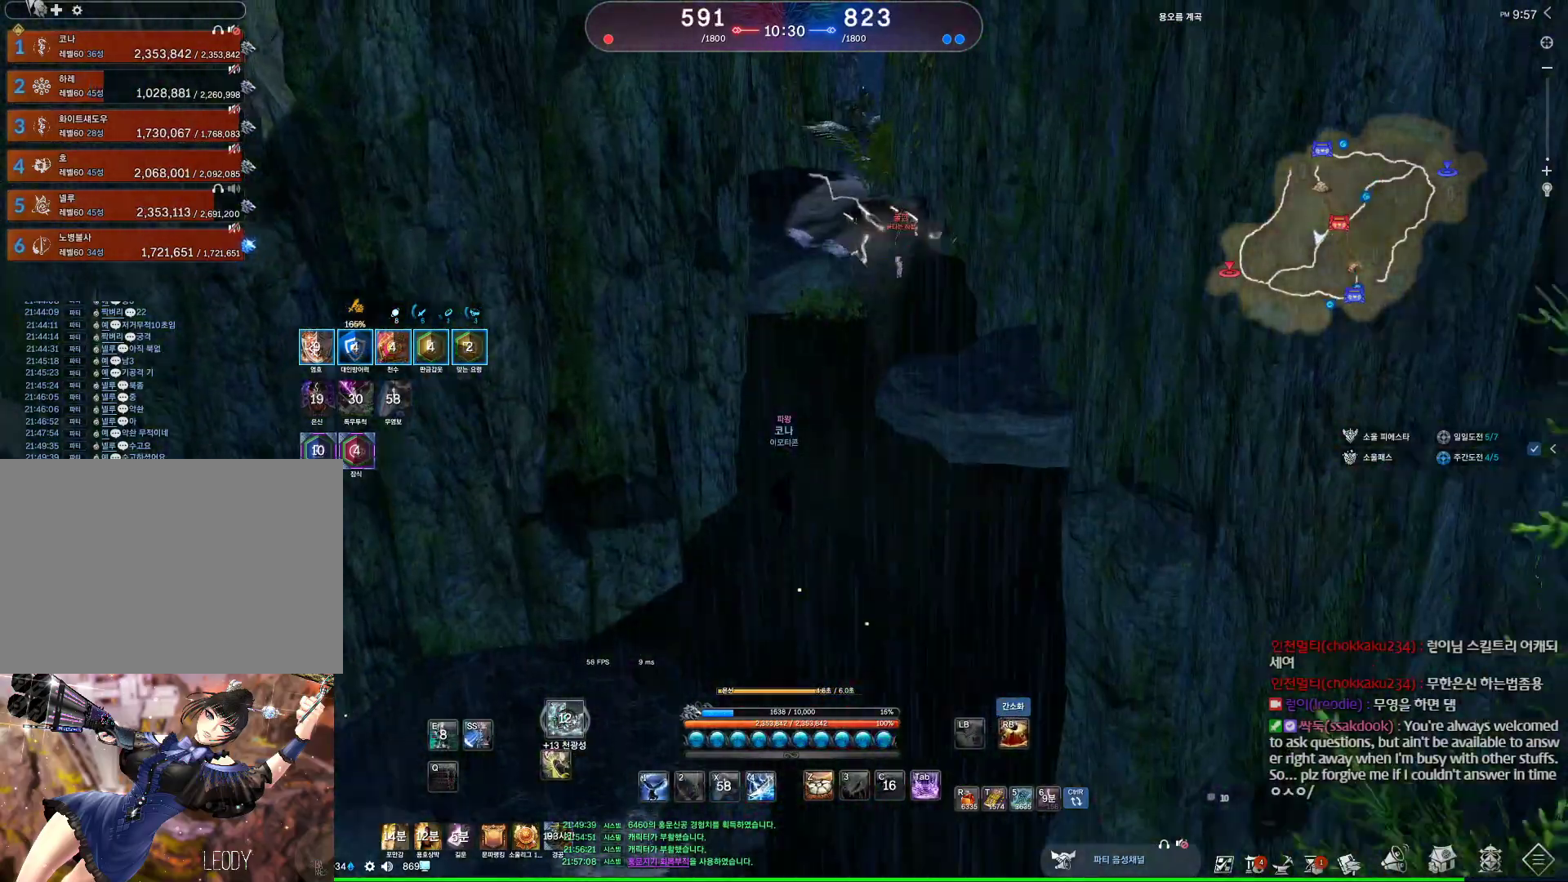
{"keys": ["w"], "mouse": [], "events": [[133, "d", "up"], [200, "mouse_mb4", "down"], [233, "mouse_mb4", "up"]]}
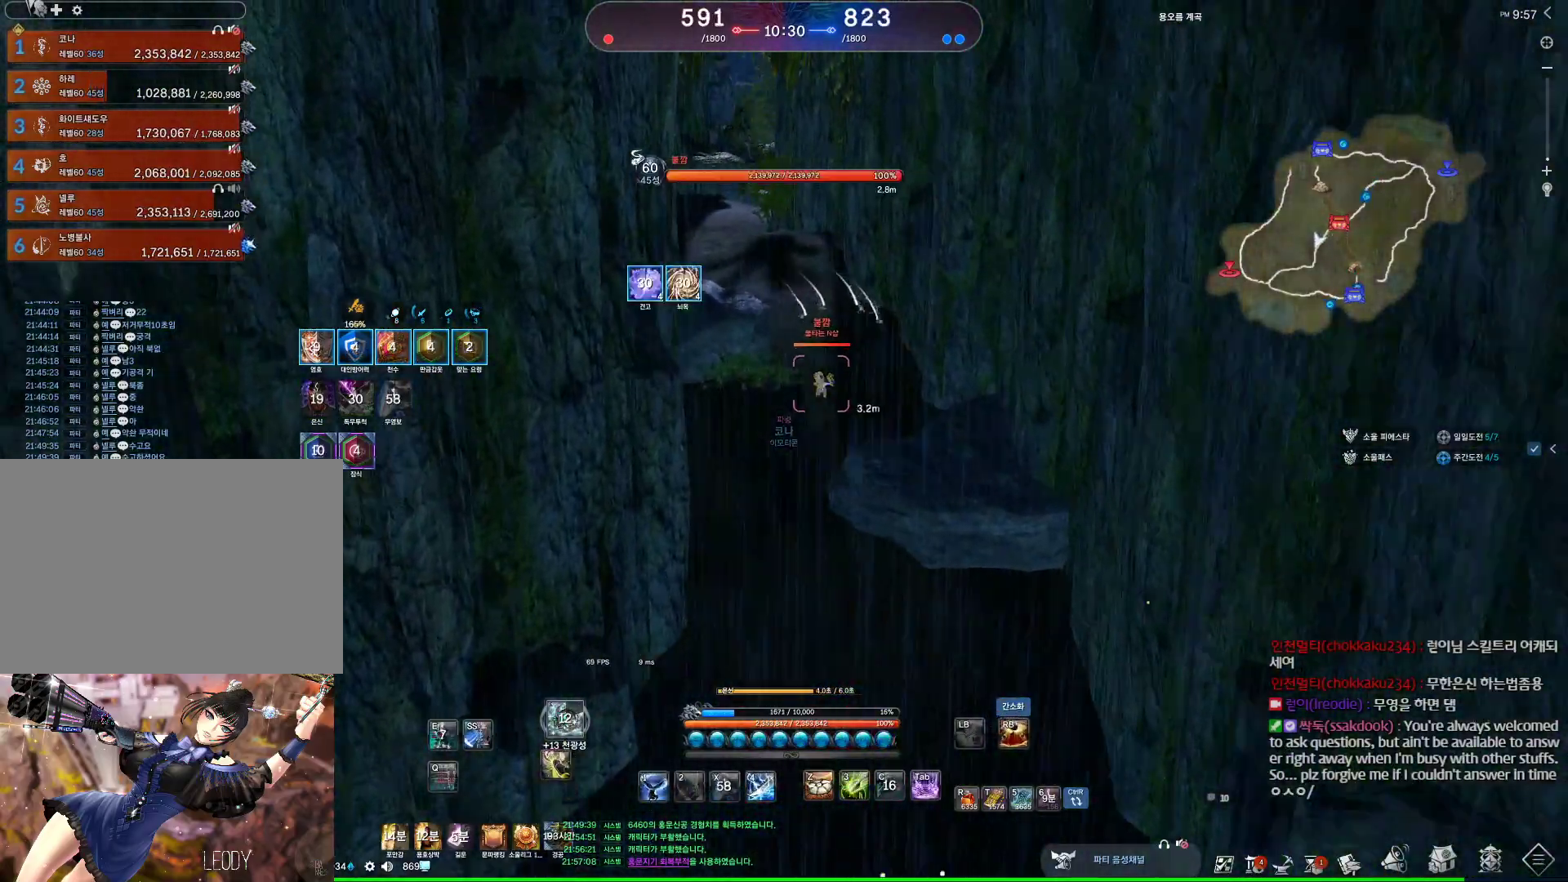
{"keys": ["d", "w"], "mouse": [], "events": [[100, "1", "down"], [267, "1", "up"], [267, "d", "down"]]}
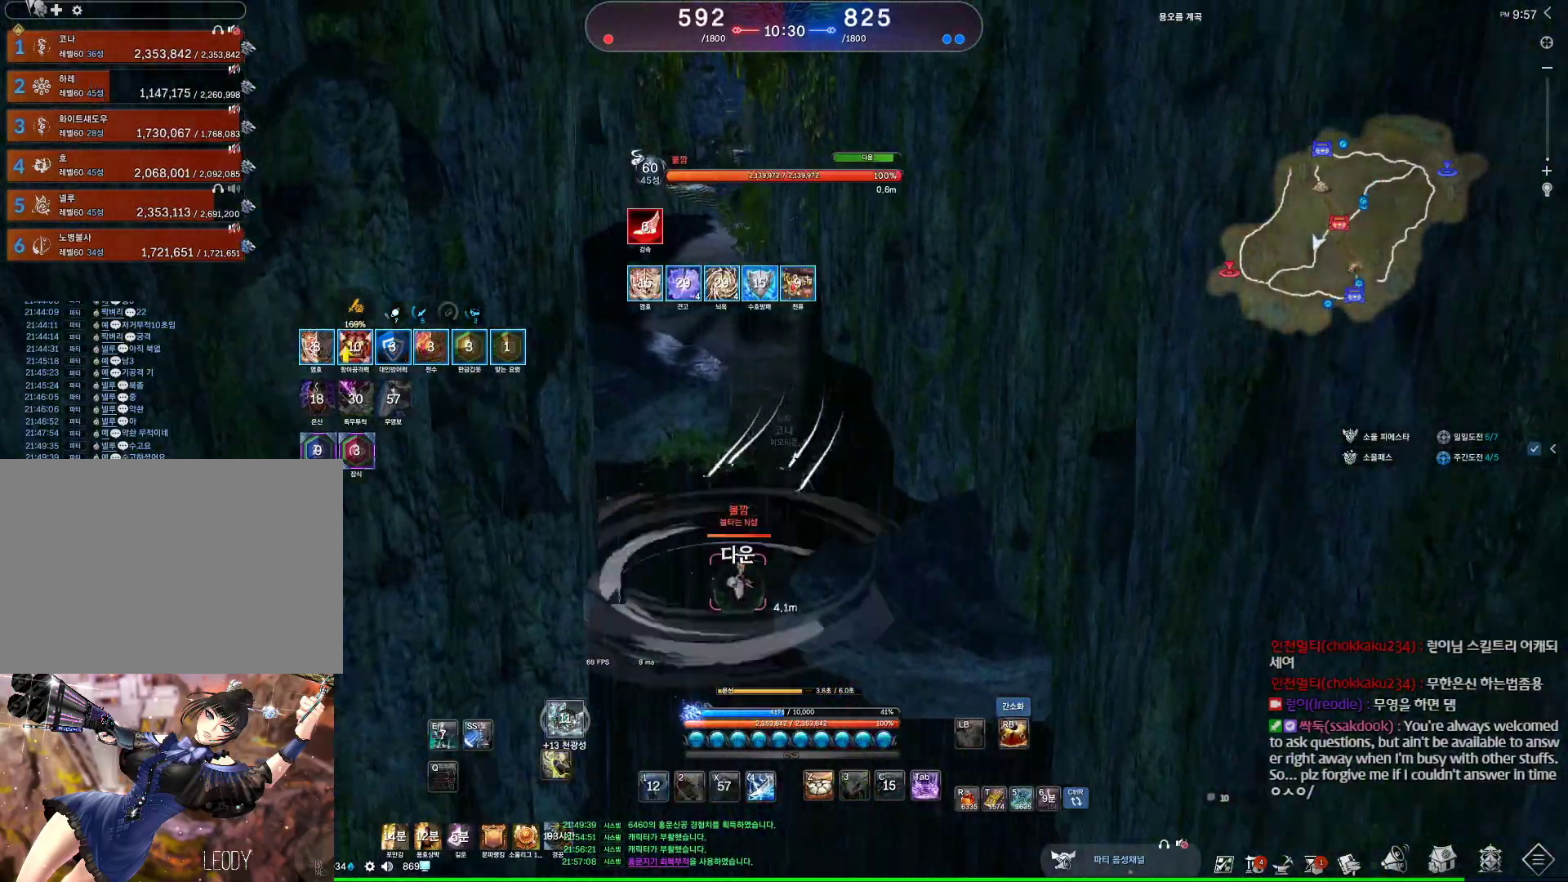
{"keys": ["w"], "mouse": [], "events": [[67, "d", "up"]]}
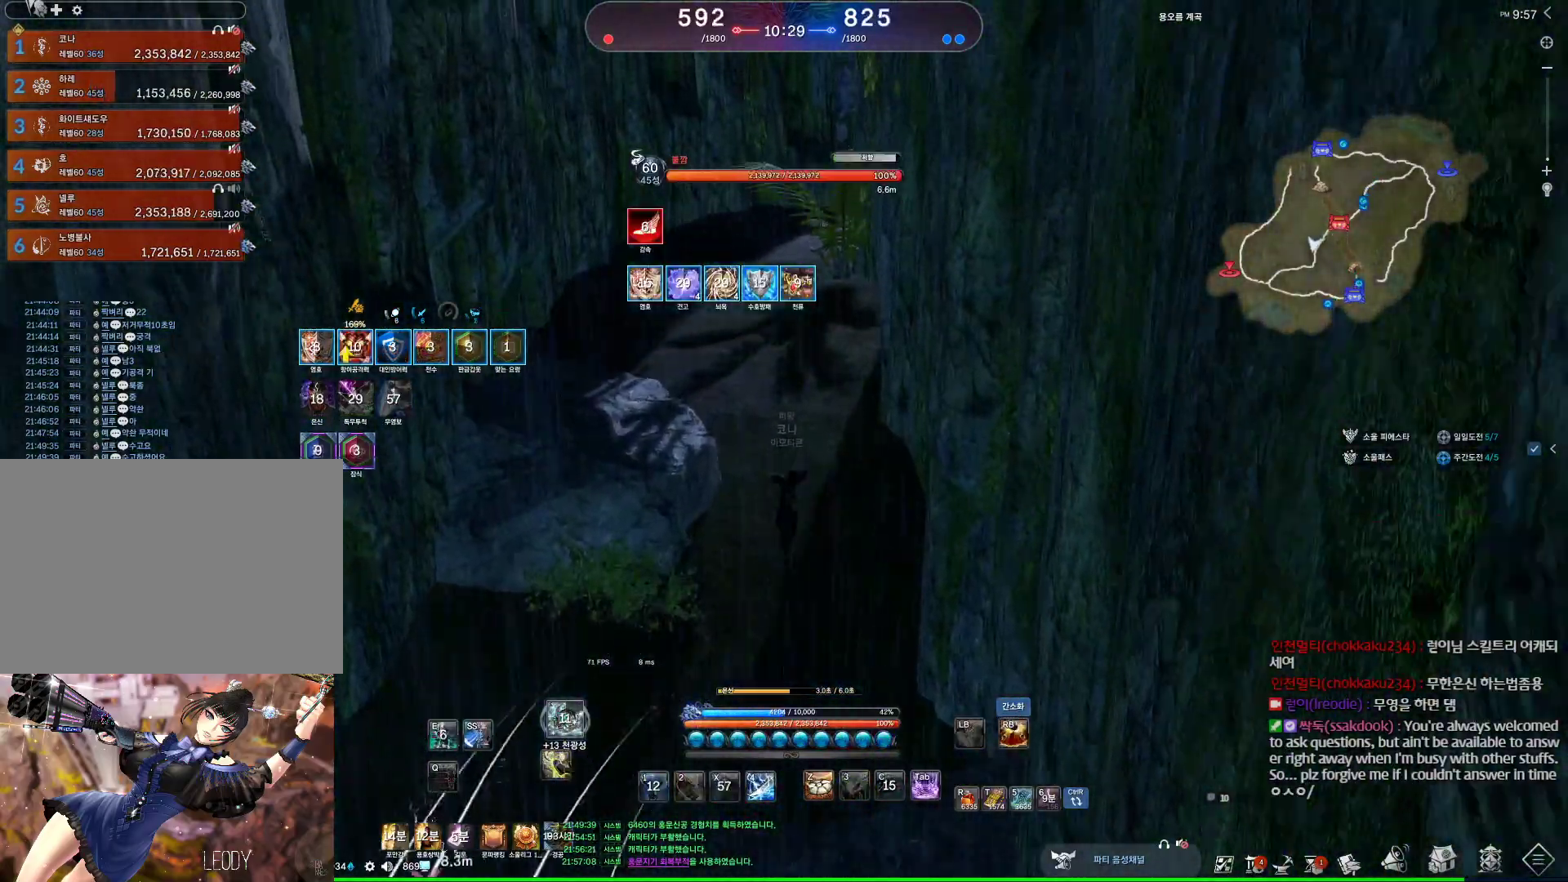
{"keys": [], "mouse": [], "events": [[167, "w", "up"]]}
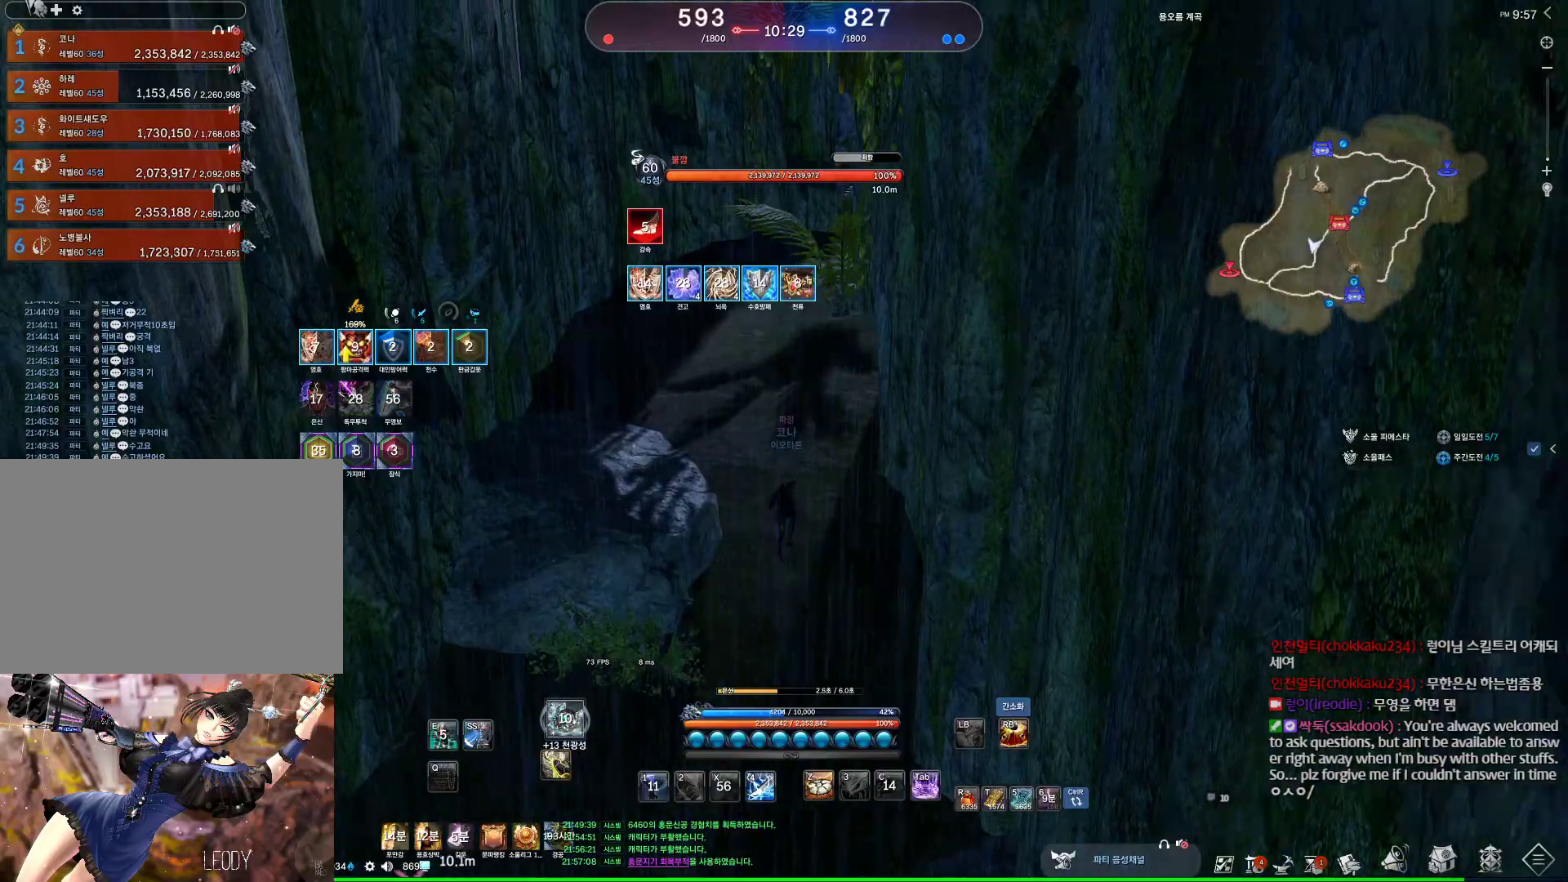
{"keys": ["w"], "mouse": [], "events": [[500, "w", "down"]]}
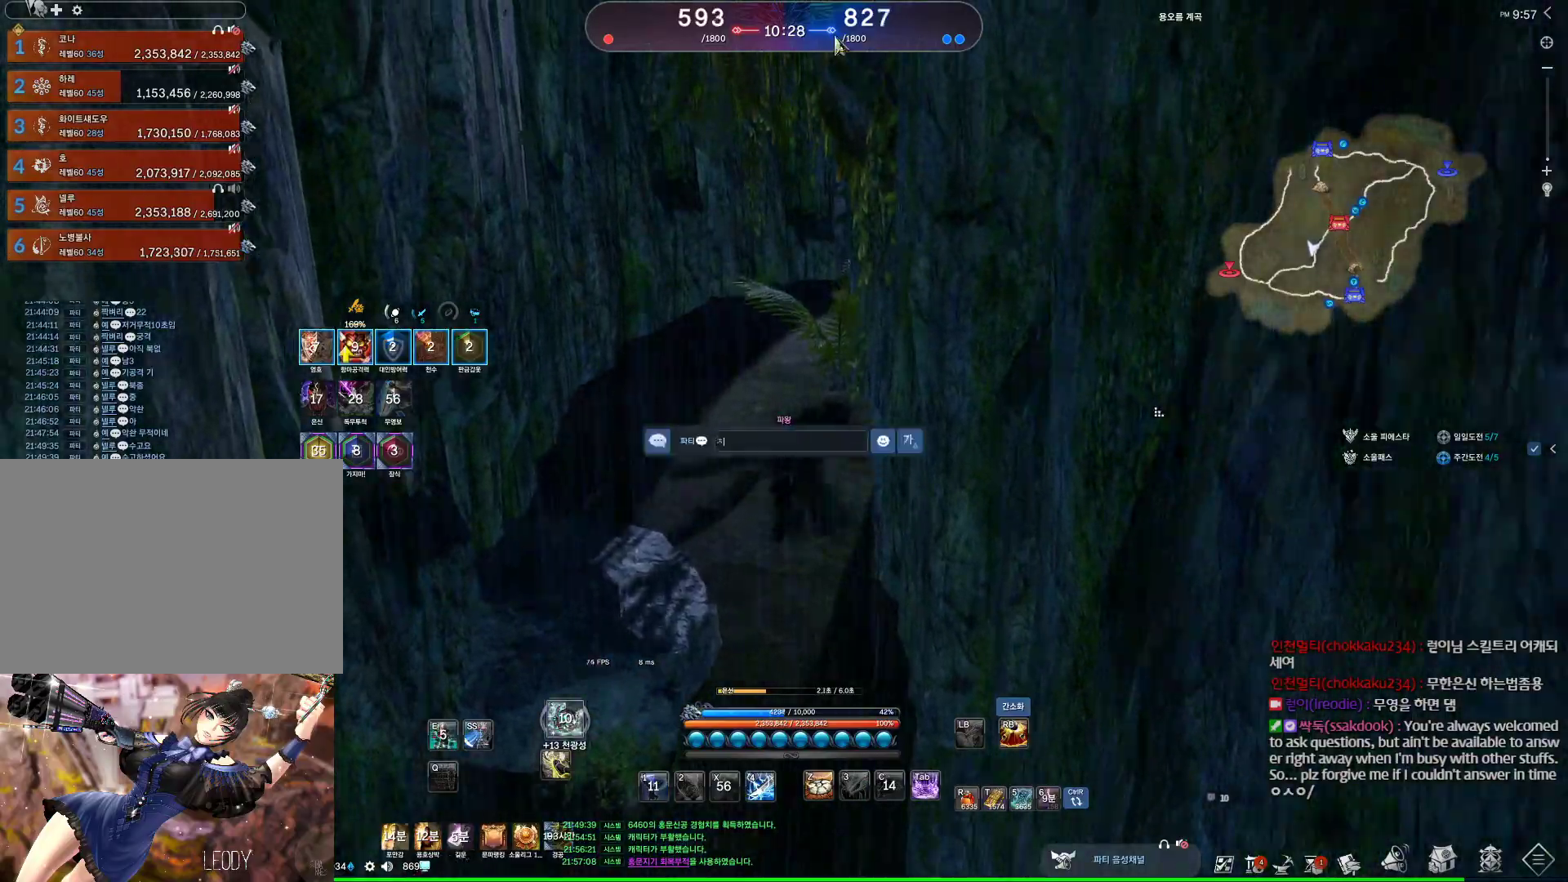
{"keys": [], "mouse": [], "events": [[67, "w", "up"], [133, "d", "down"], [233, "d", "up"], [267, "space", "down"], [333, "space", "up"], [367, "3", "down"], [467, "3", "up"]]}
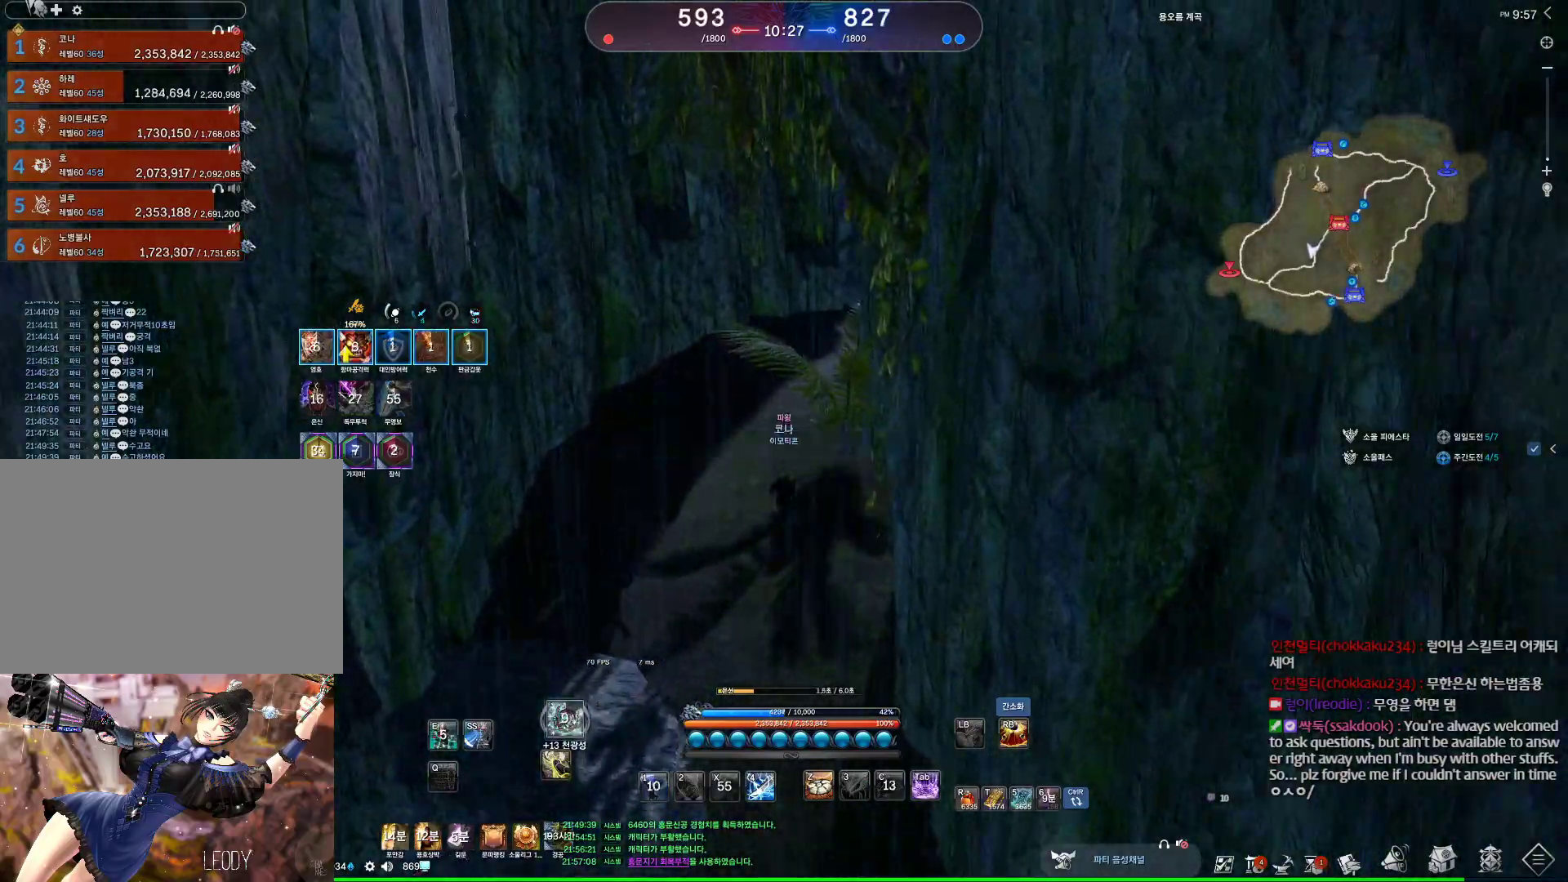
{"keys": [], "mouse": [], "events": []}
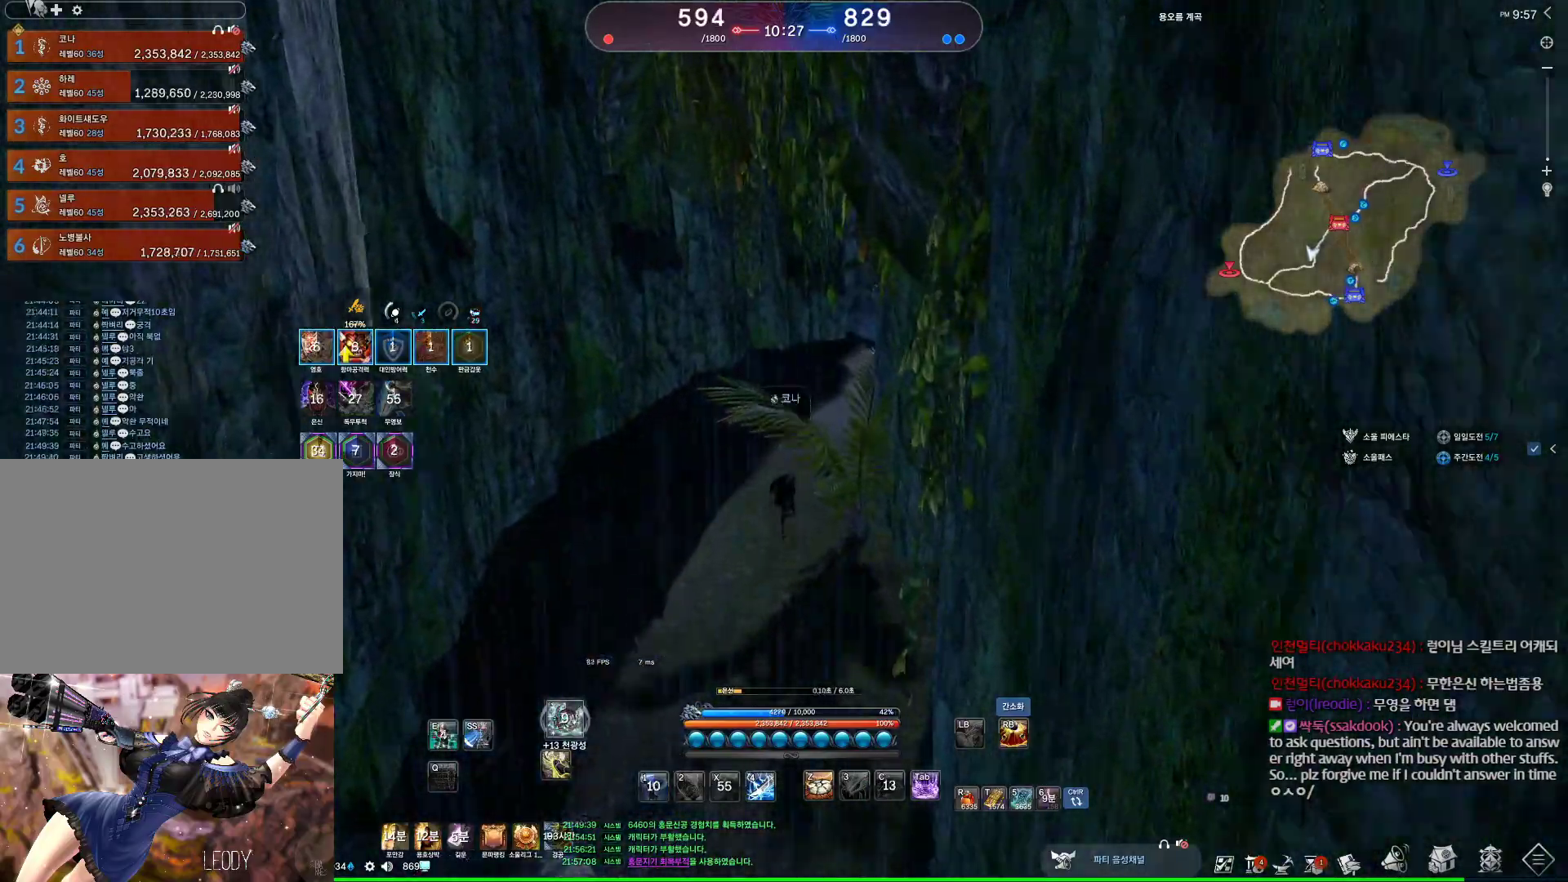
{"keys": ["alt"], "mouse": [], "events": [[400, "alt", "down"], [400, "mouse_mb4", "down"], [433, "mouse_mb4", "up"]]}
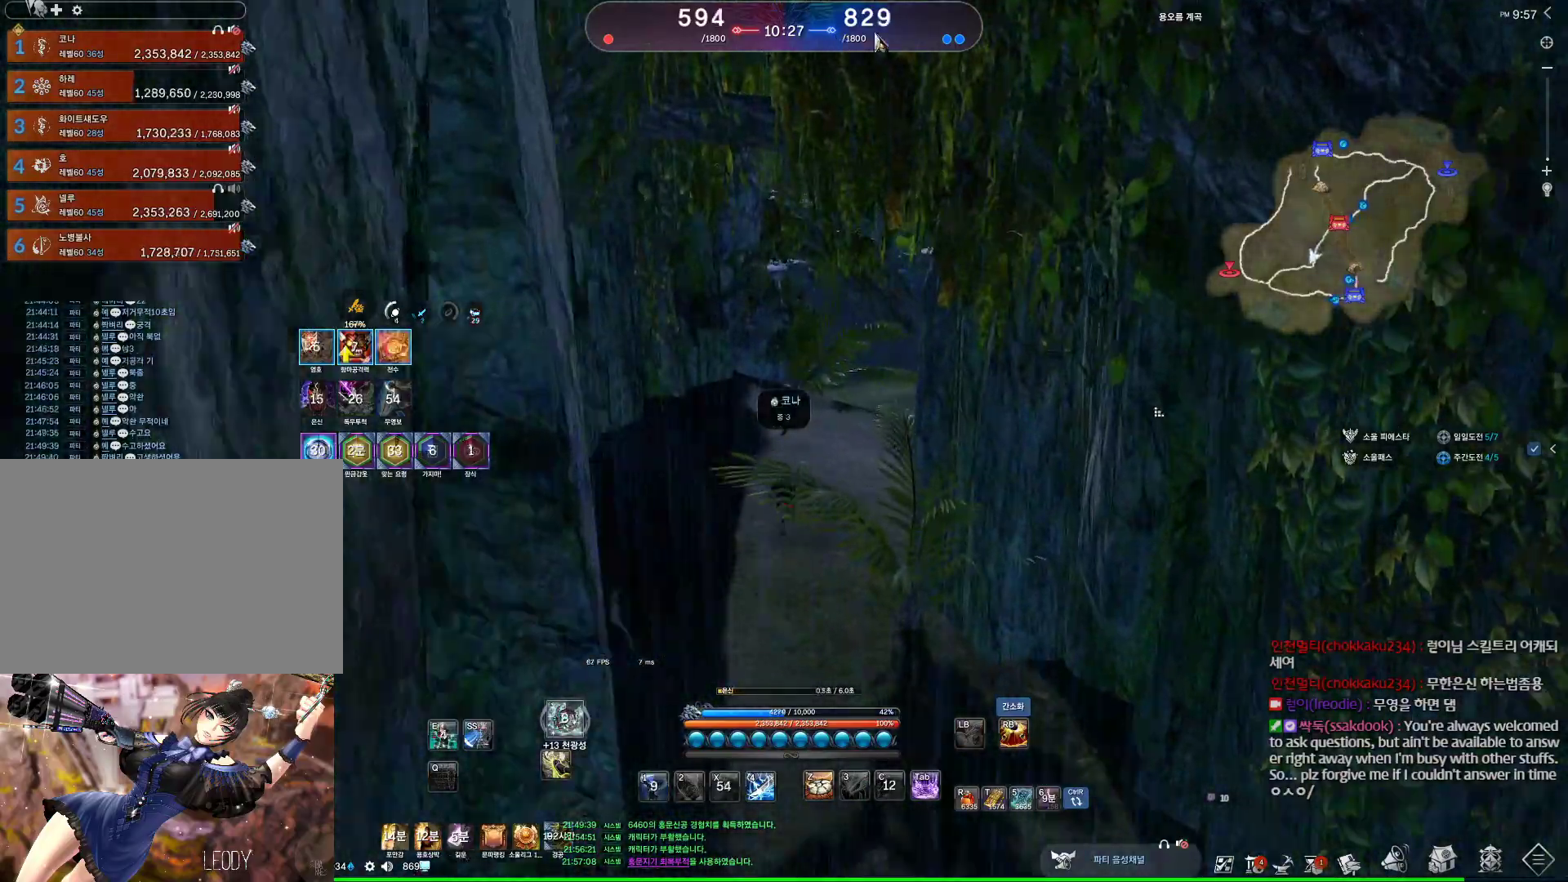
{"keys": ["alt"], "mouse": [], "events": [[33, "mouse_mb4", "down"], [67, "mouse_mb4", "up"], [200, "mouse_mb4", "down"], [267, "mouse_mb4", "up"]]}
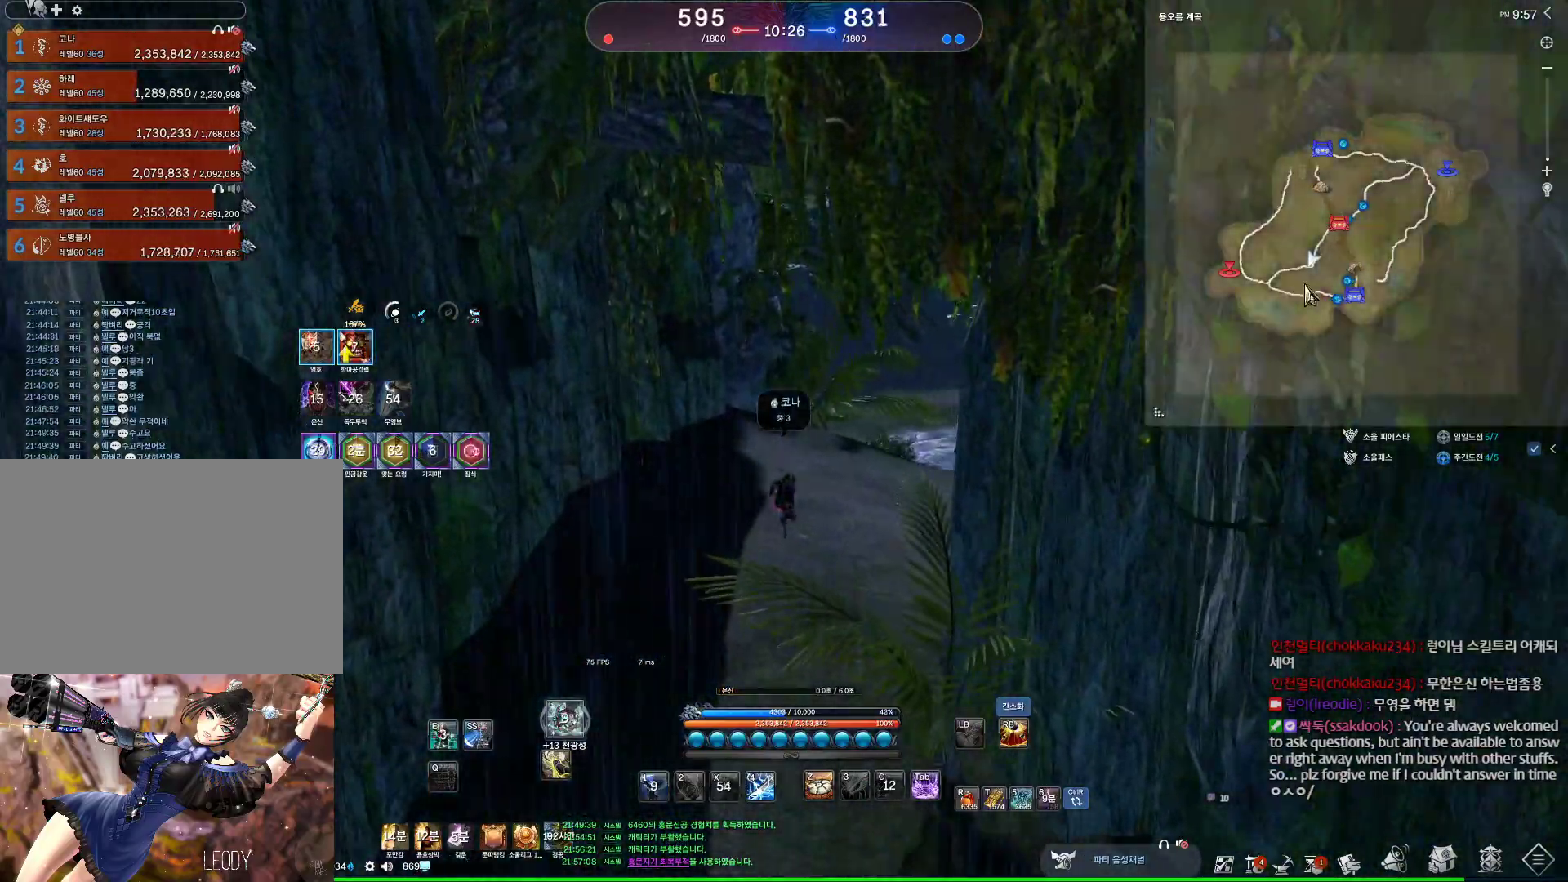
{"keys": [], "mouse": [], "events": [[500, "alt", "up"]]}
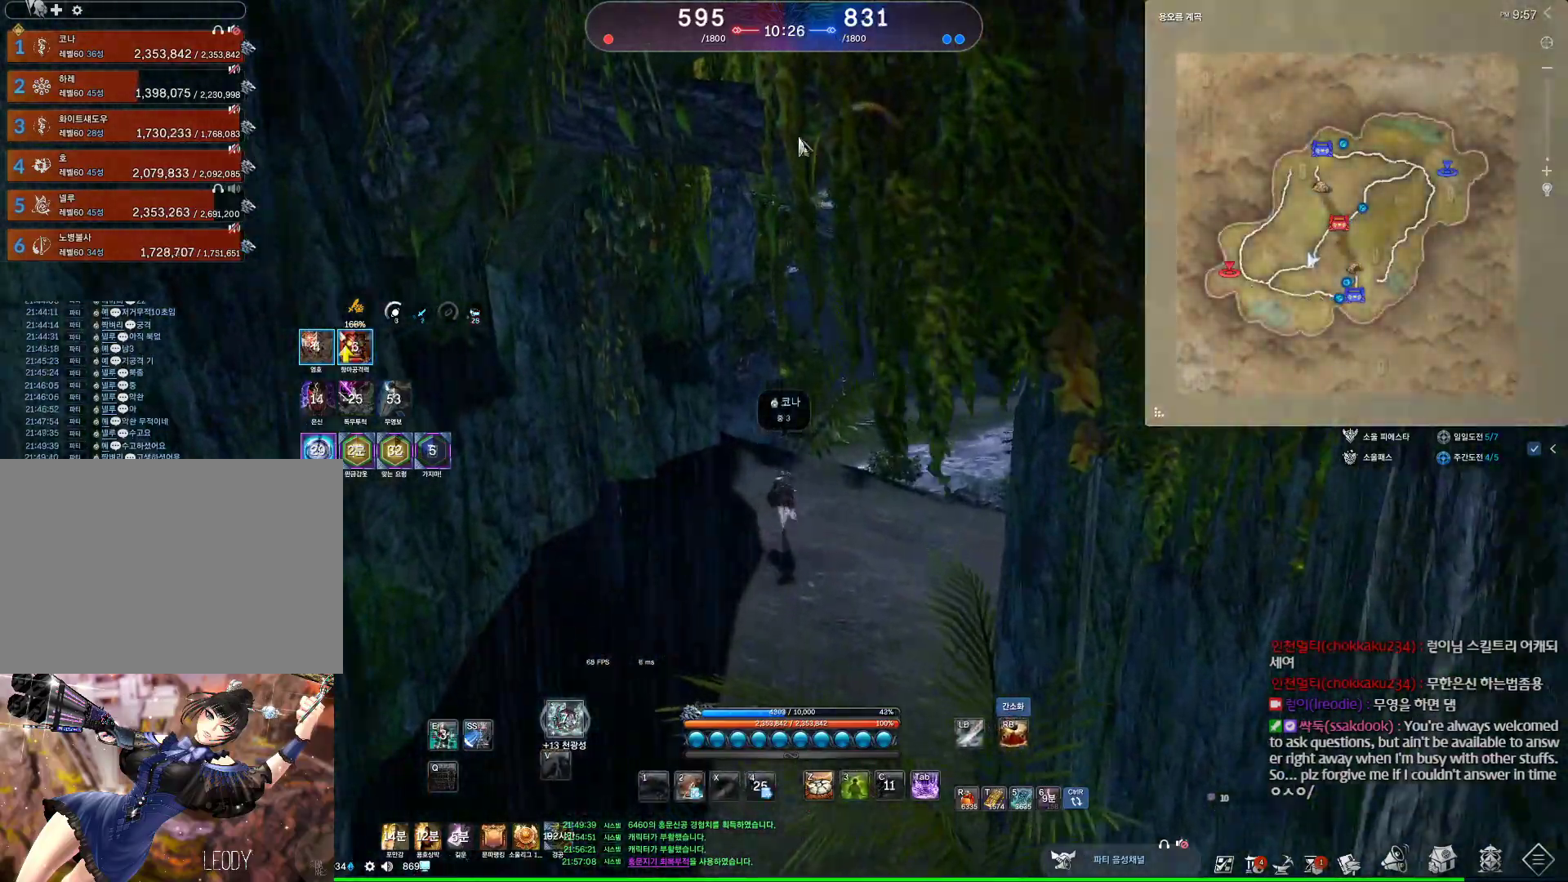
{"keys": [], "mouse": [], "events": [[300, "mouse_wheel", "down"], [367, "mouse_wheel", "up"]]}
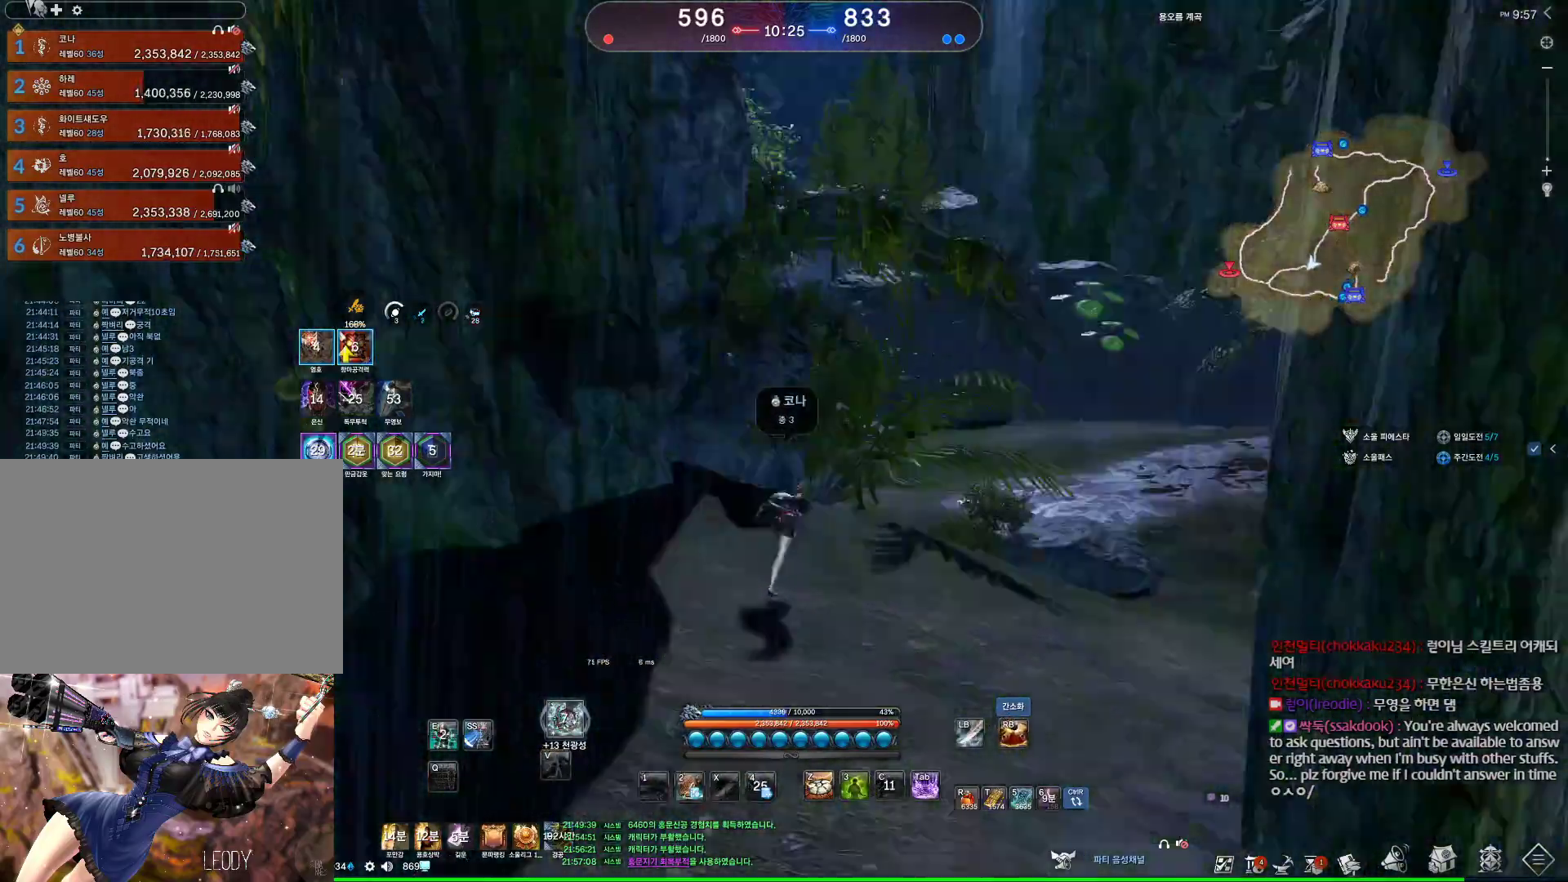
{"keys": [], "mouse": [], "events": []}
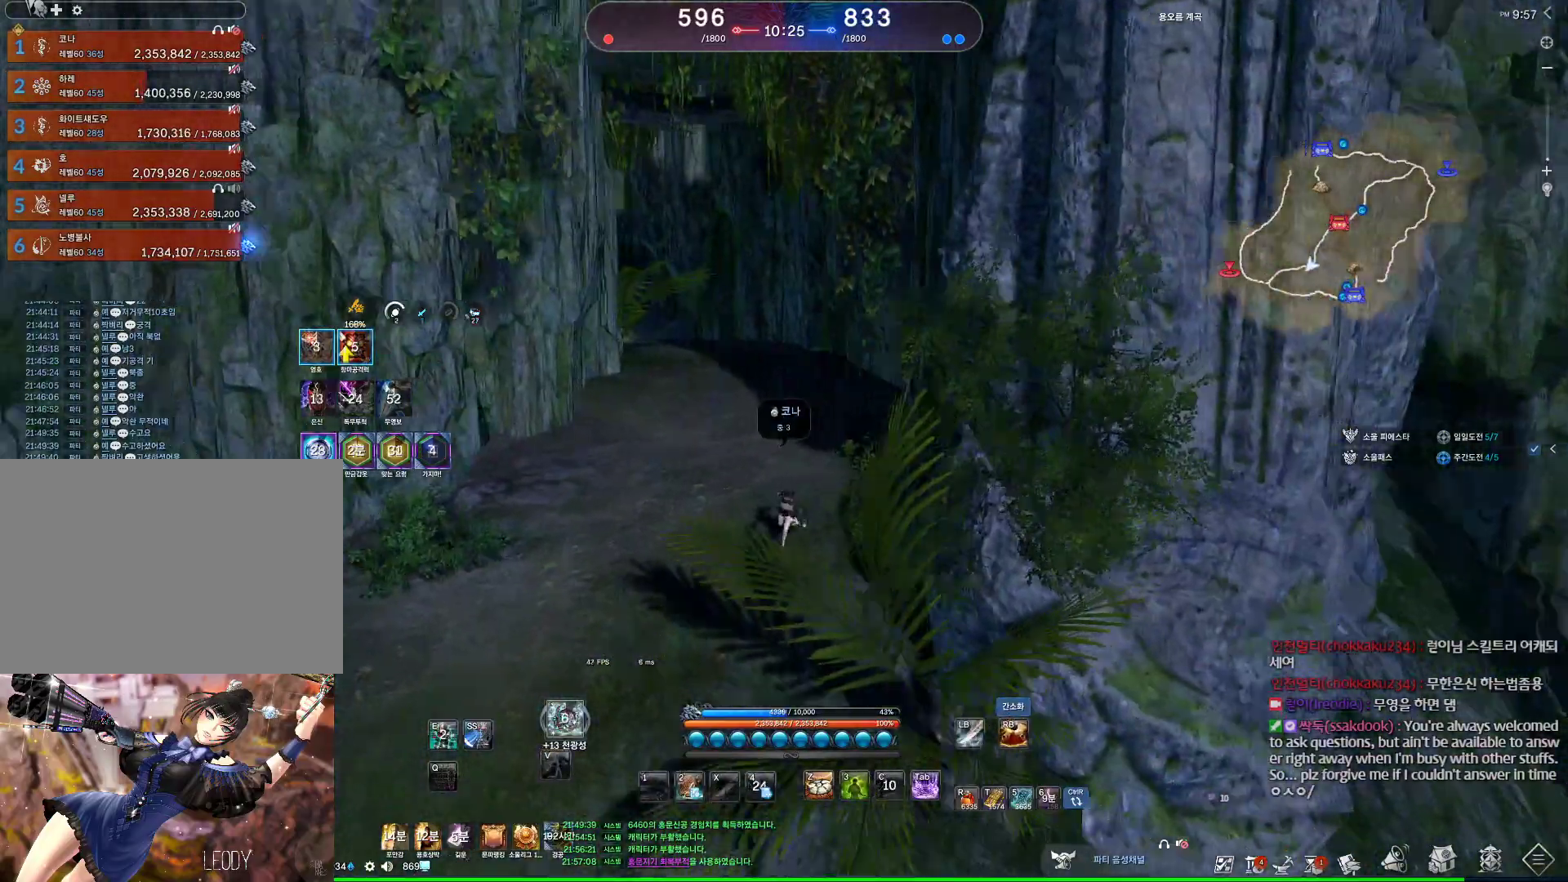
{"keys": [], "mouse": [], "events": []}
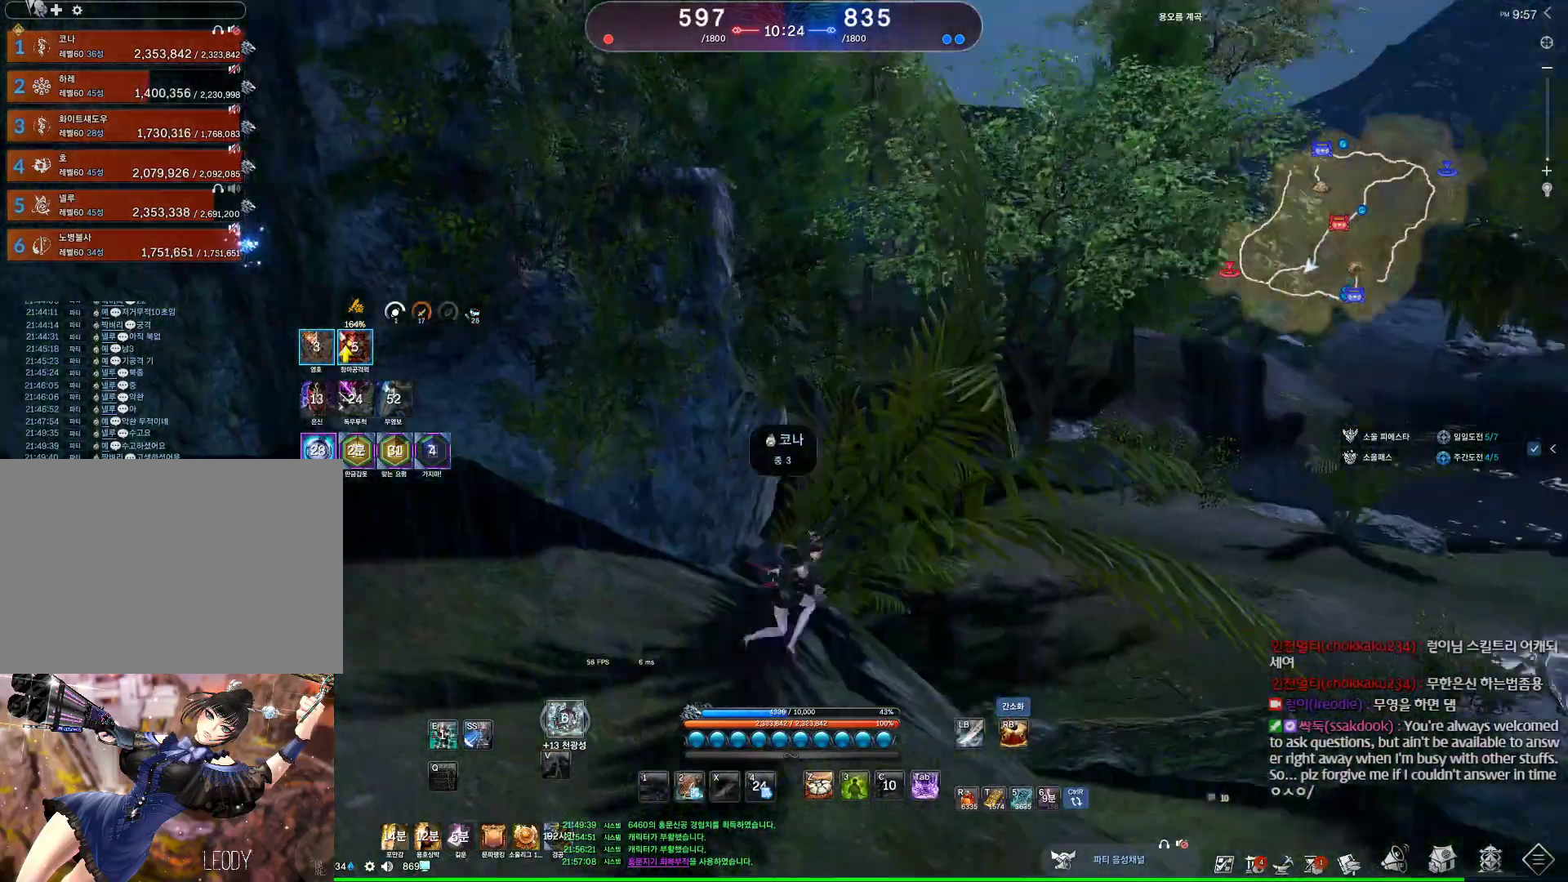
{"keys": ["w"], "mouse": [], "events": [[100, "d", "down"], [100, "w", "down"], [233, "space", "down"], [433, "d", "up"], [433, "space", "up"]]}
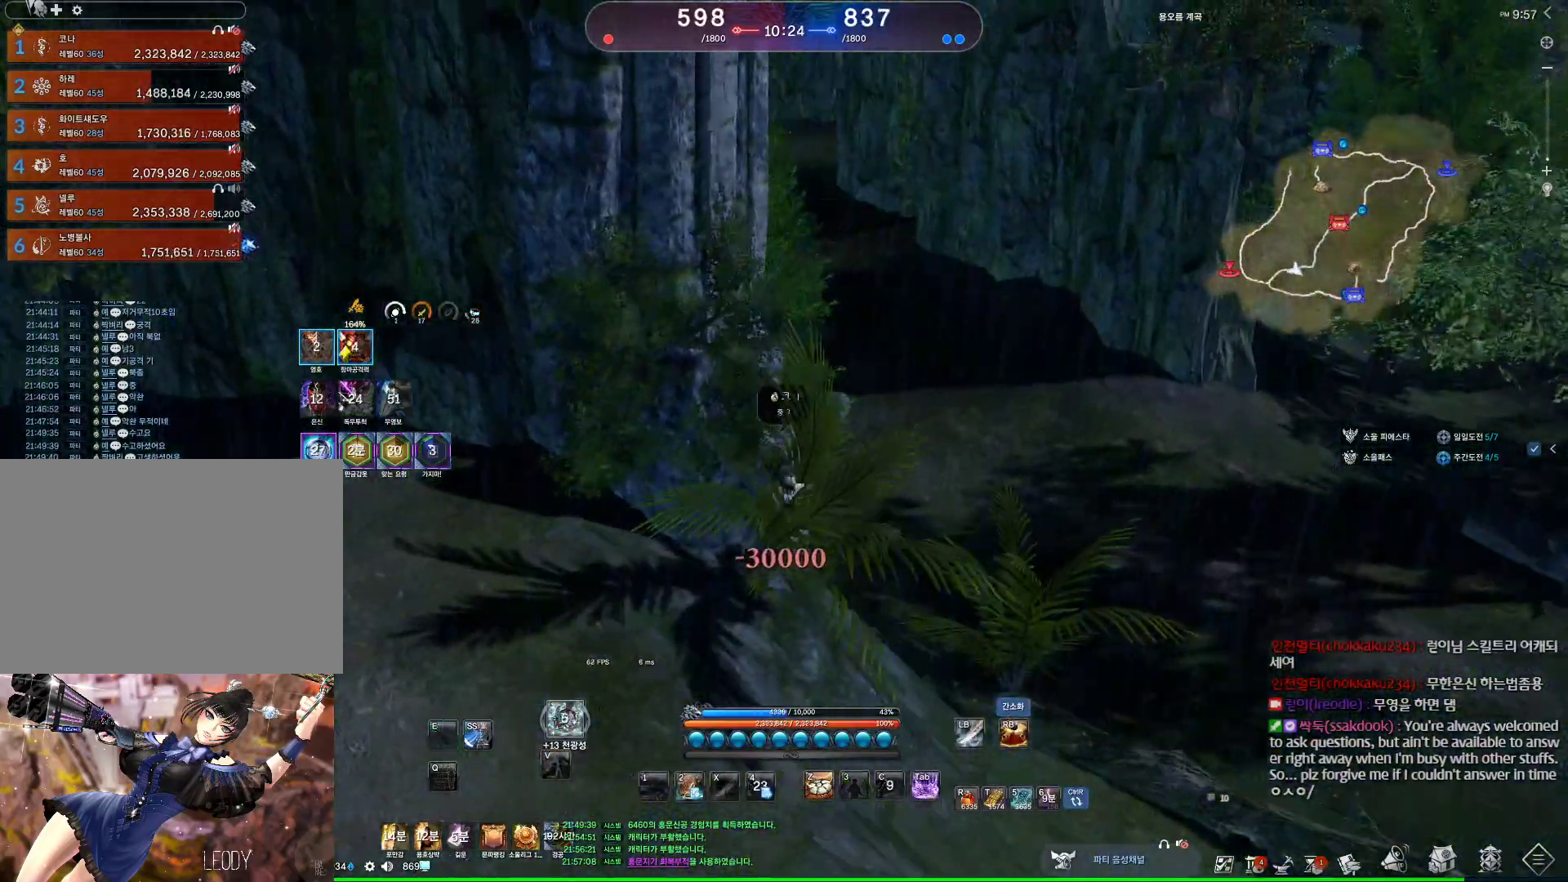
{"keys": ["d"], "mouse": [], "events": [[300, "d", "down"], [367, "w", "up"]]}
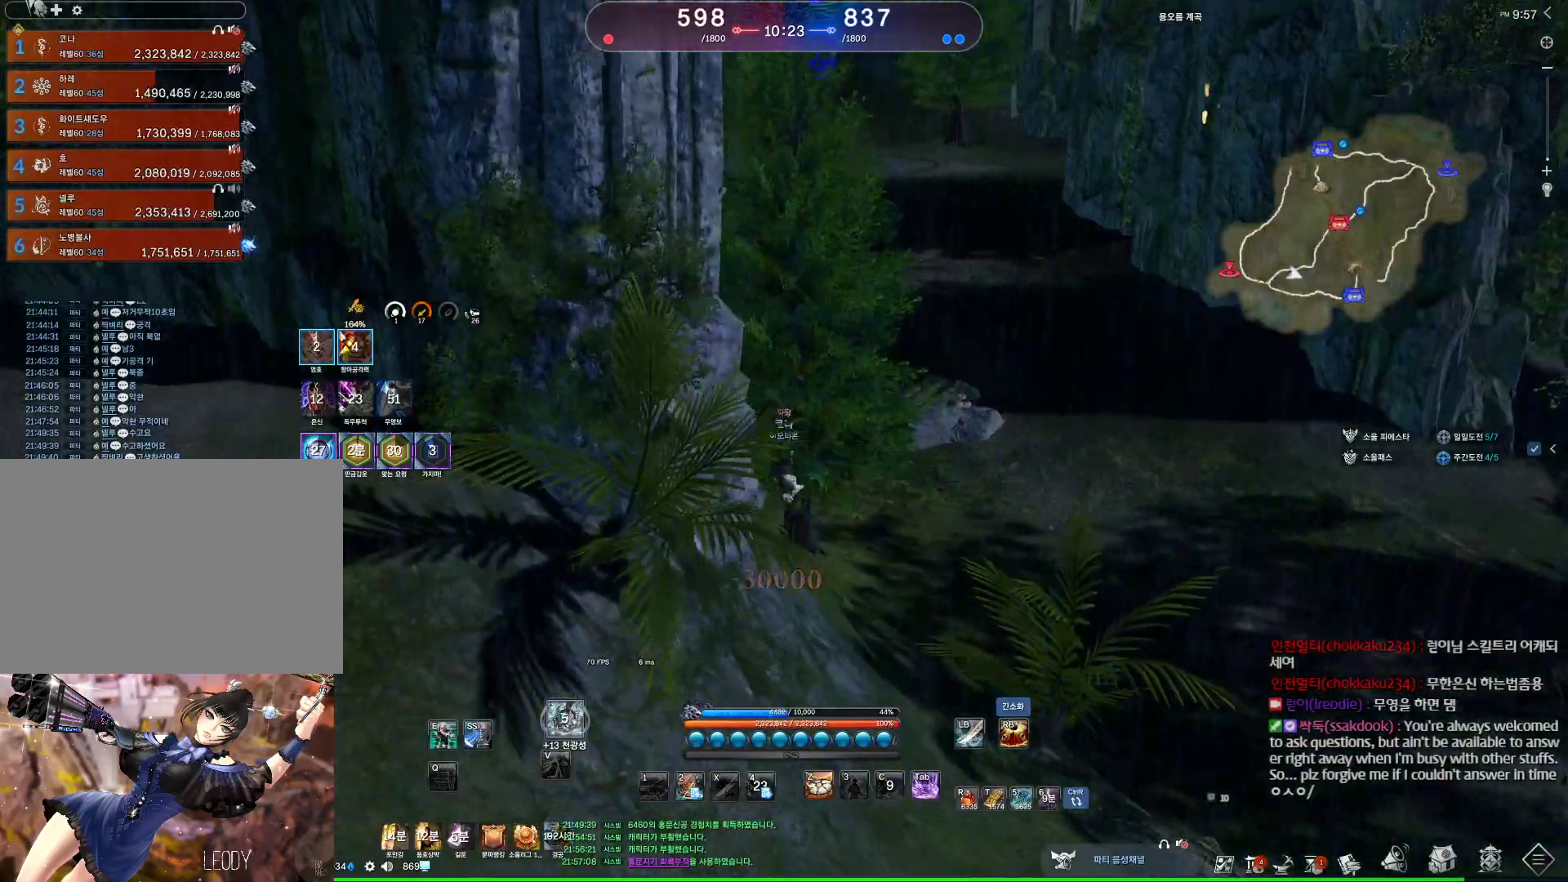
{"keys": [], "mouse": ["wheel"], "events": [[67, "d", "up"], [233, "space", "down"], [333, "space", "up"], [433, "mouse_wheel", "down"]]}
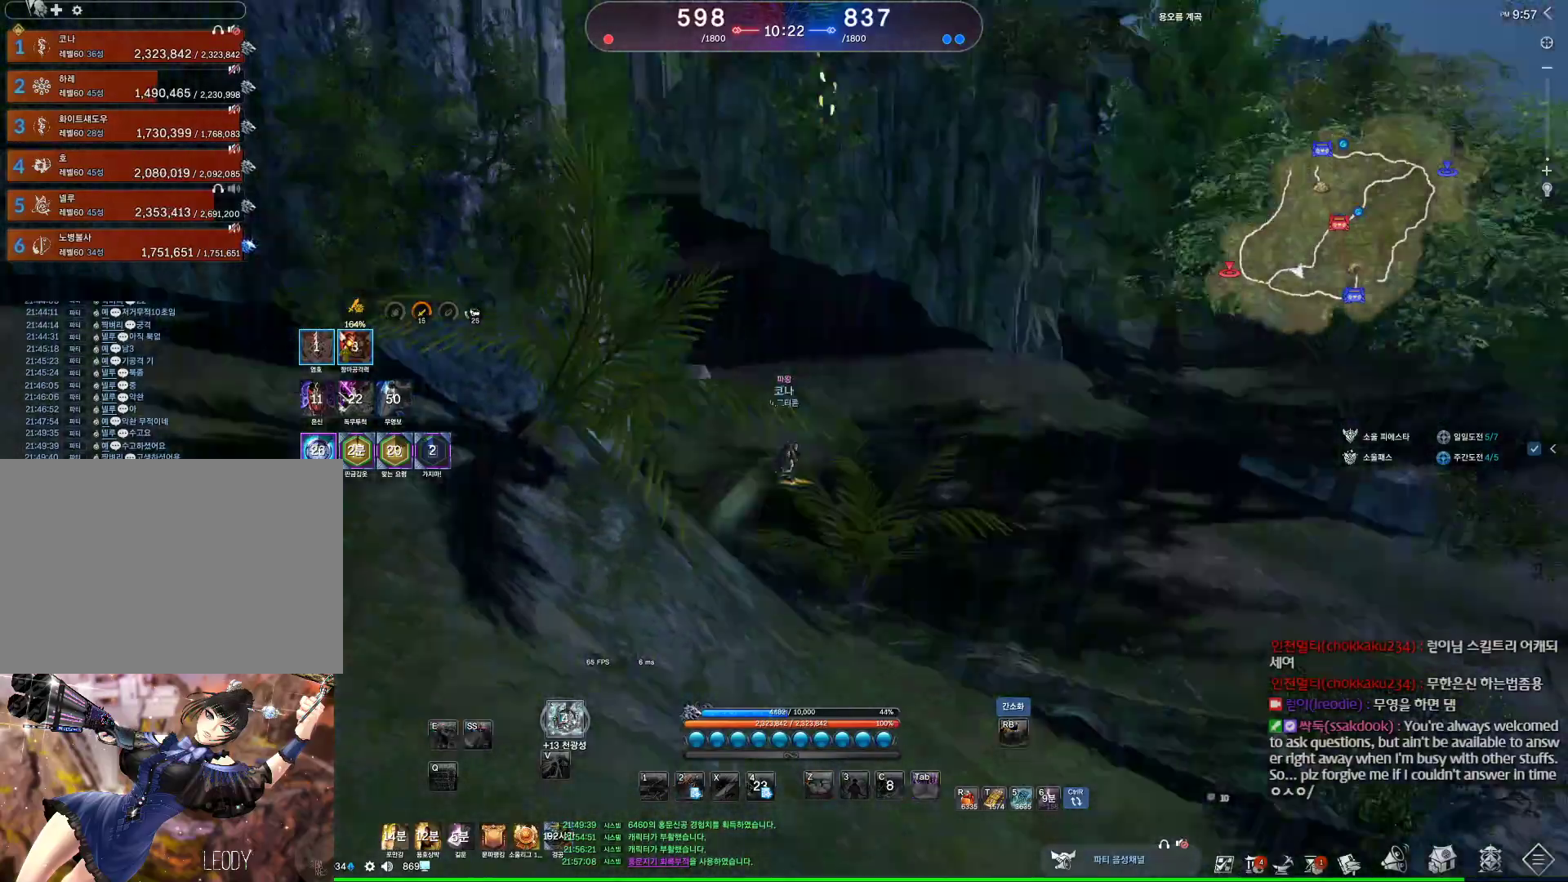
{"keys": [], "mouse": [], "events": [[67, "mouse_wheel", "up"]]}
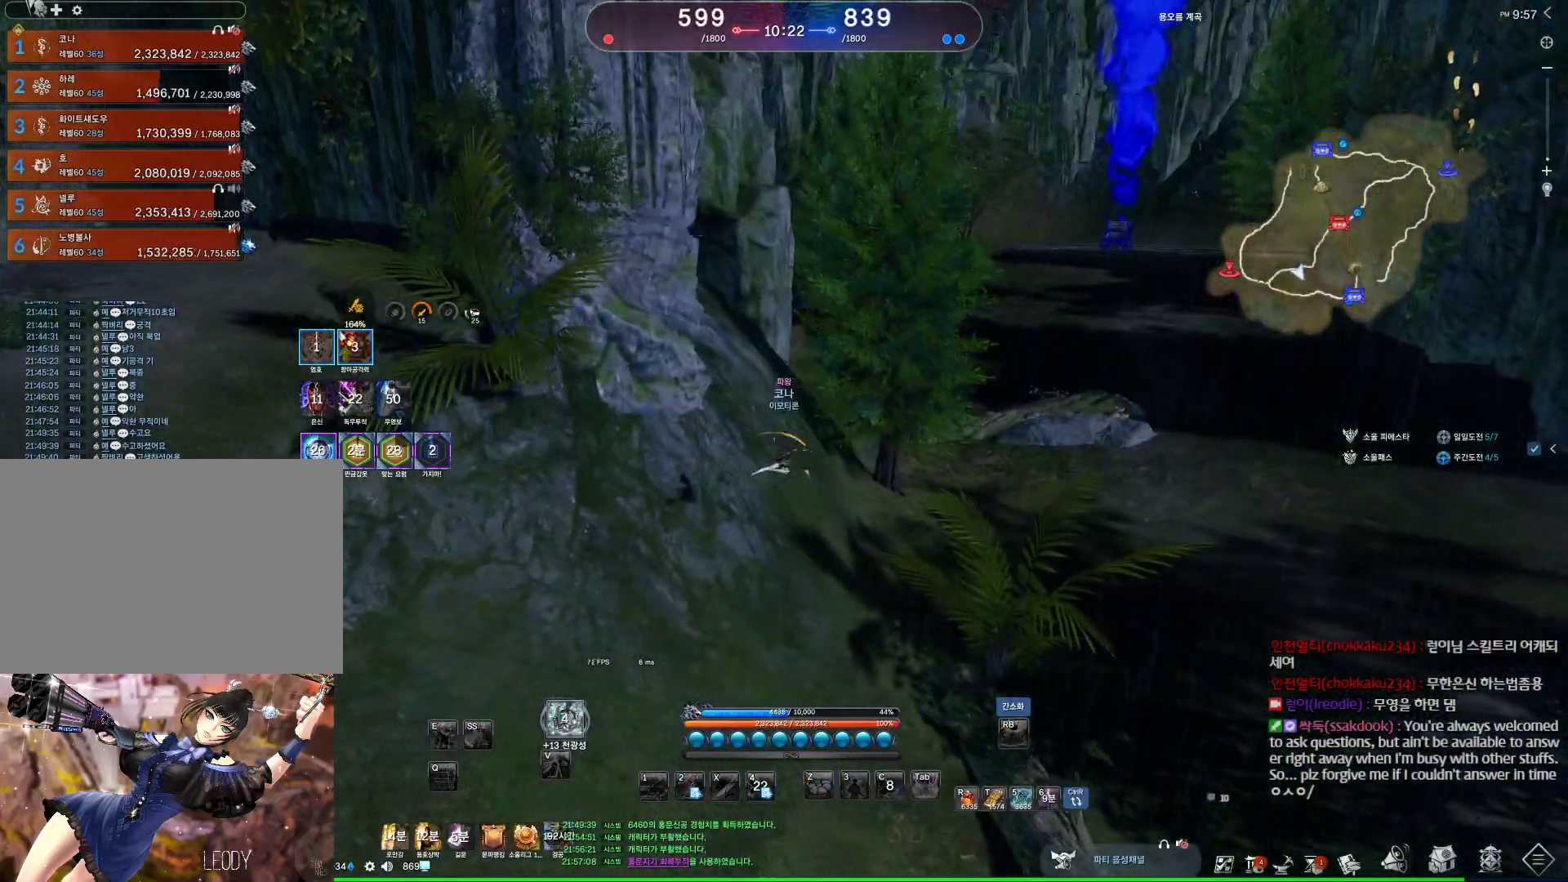
{"keys": [], "mouse": [], "events": []}
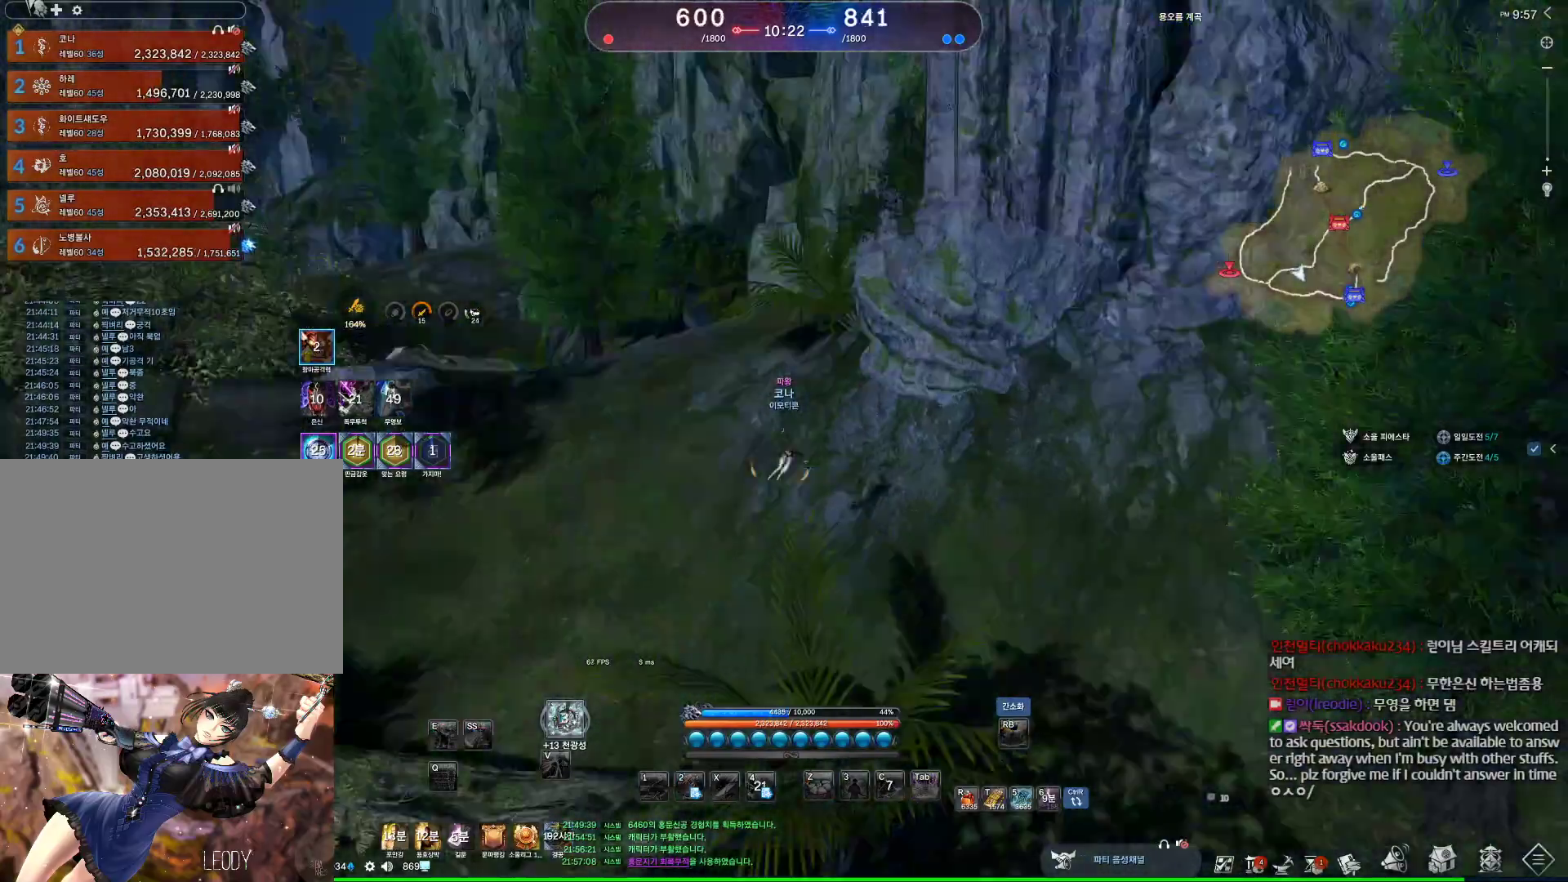
{"keys": [], "mouse": [], "events": []}
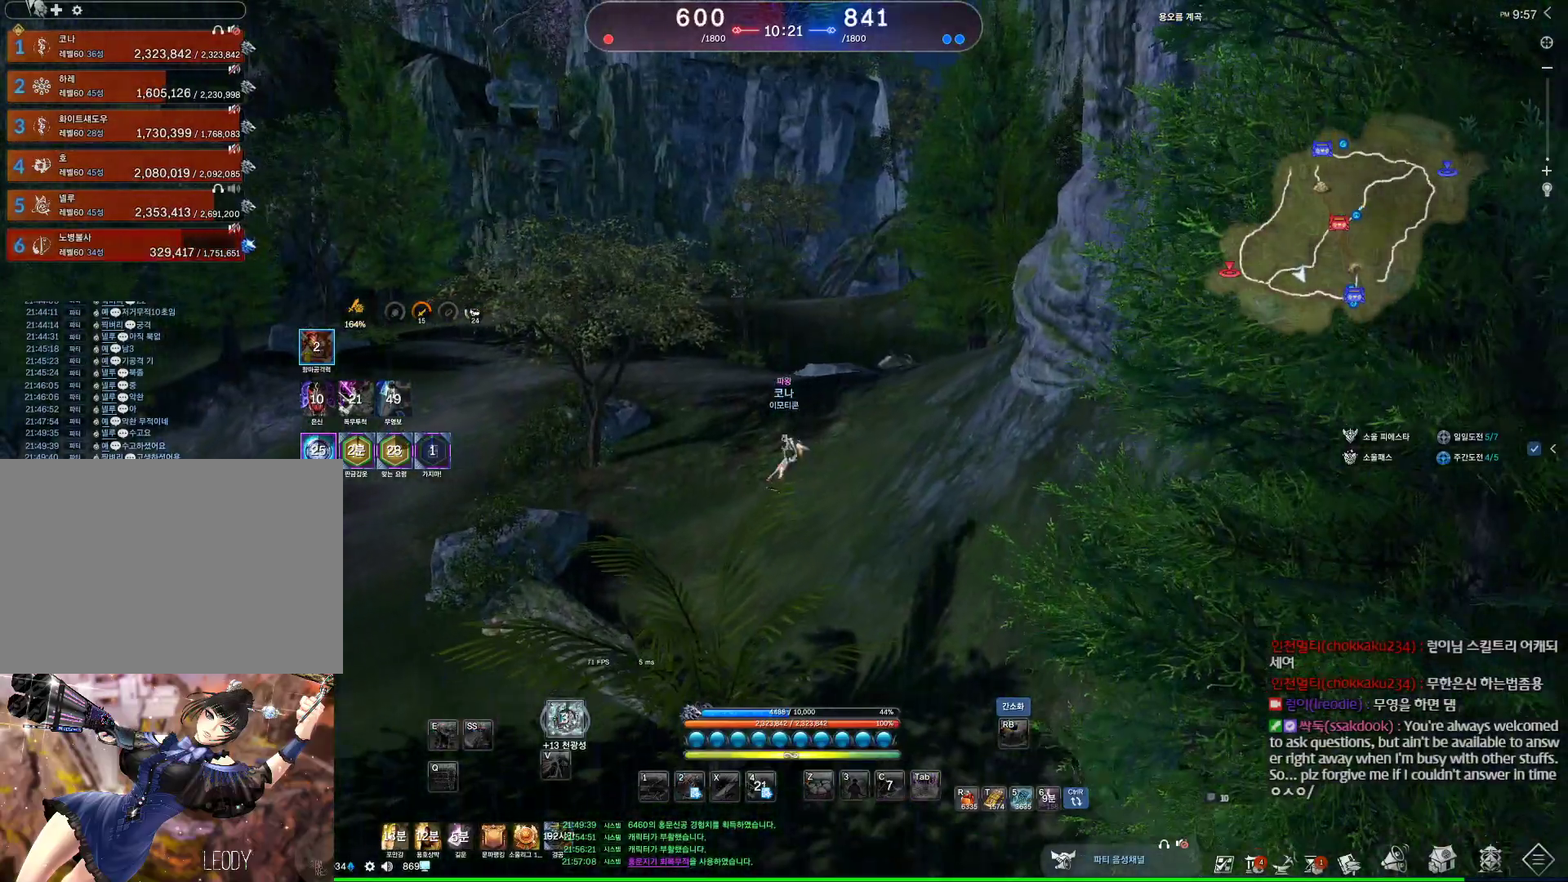
{"keys": [], "mouse": [], "events": [[300, "w", "down"], [333, "w", "up"]]}
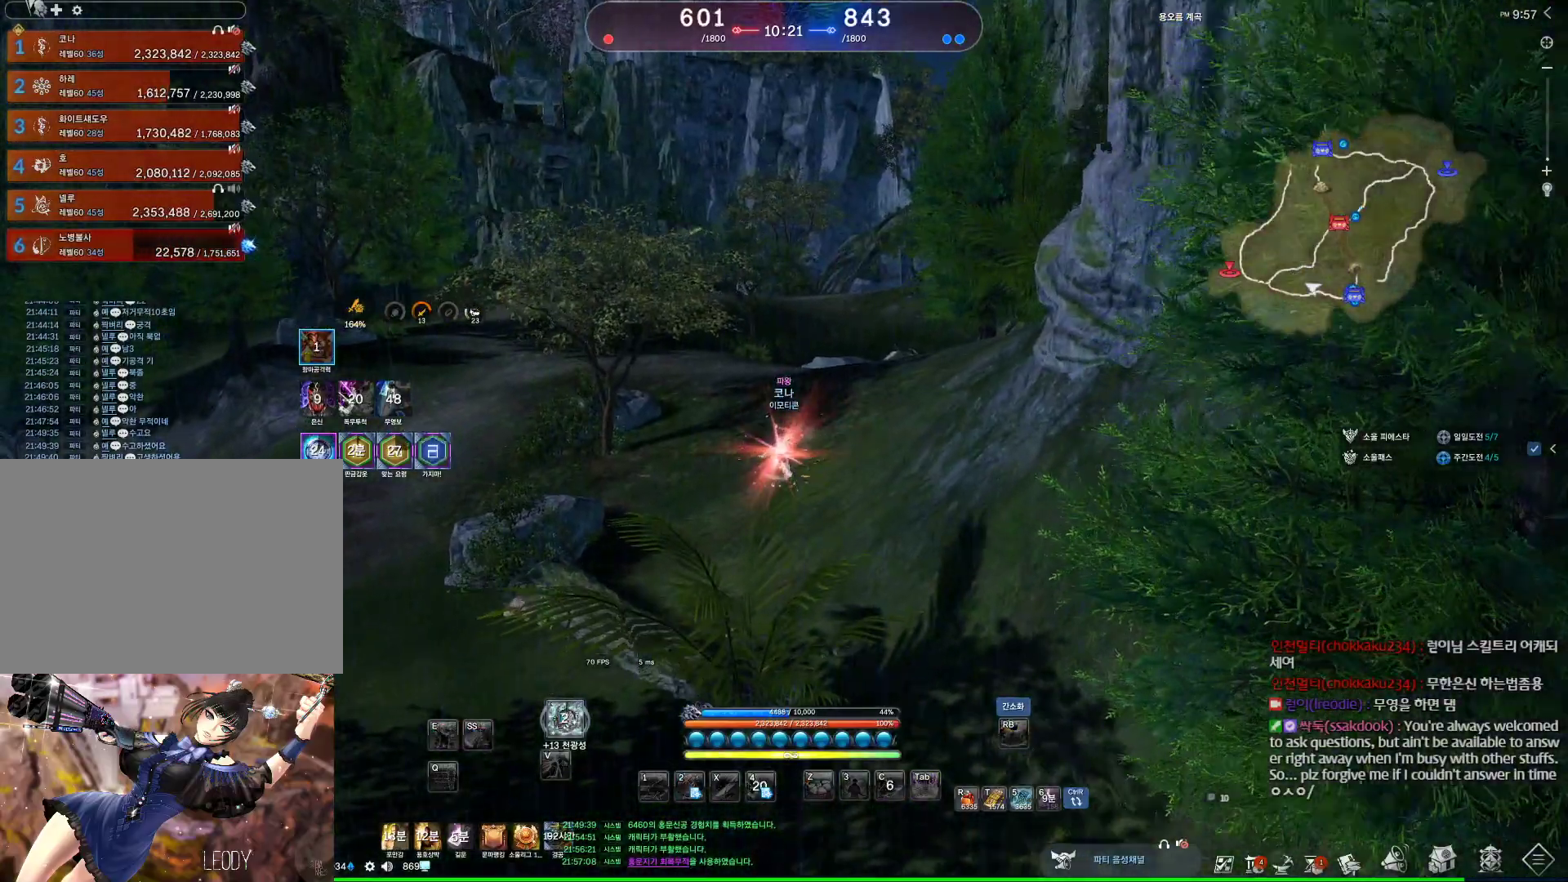
{"keys": [], "mouse": [], "events": []}
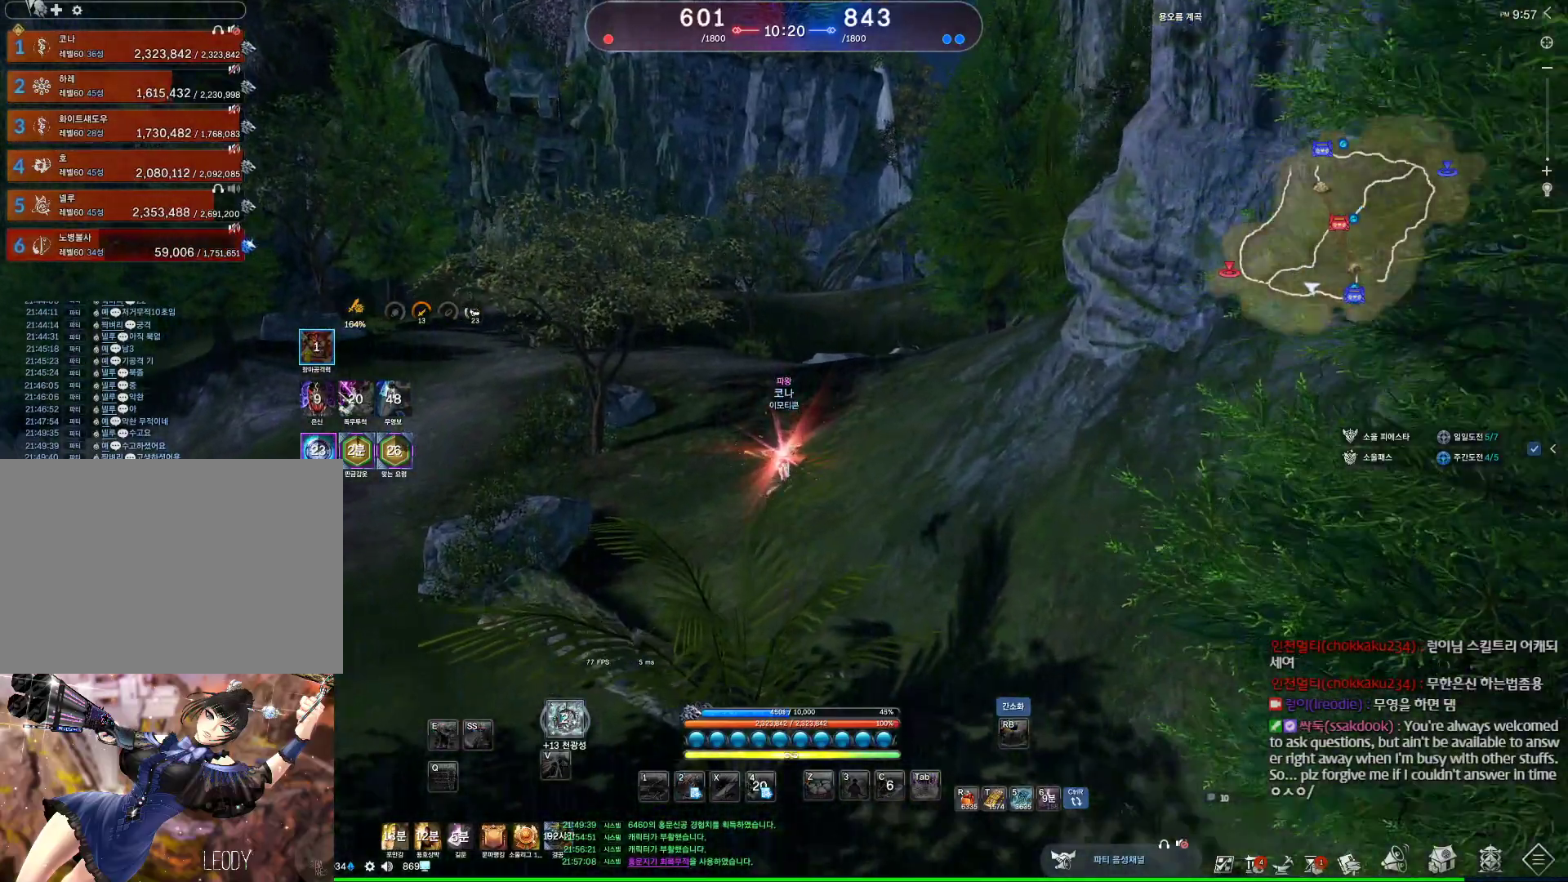
{"keys": ["w"], "mouse": [], "events": [[267, "space", "down"], [433, "w", "down"], [467, "space", "up"]]}
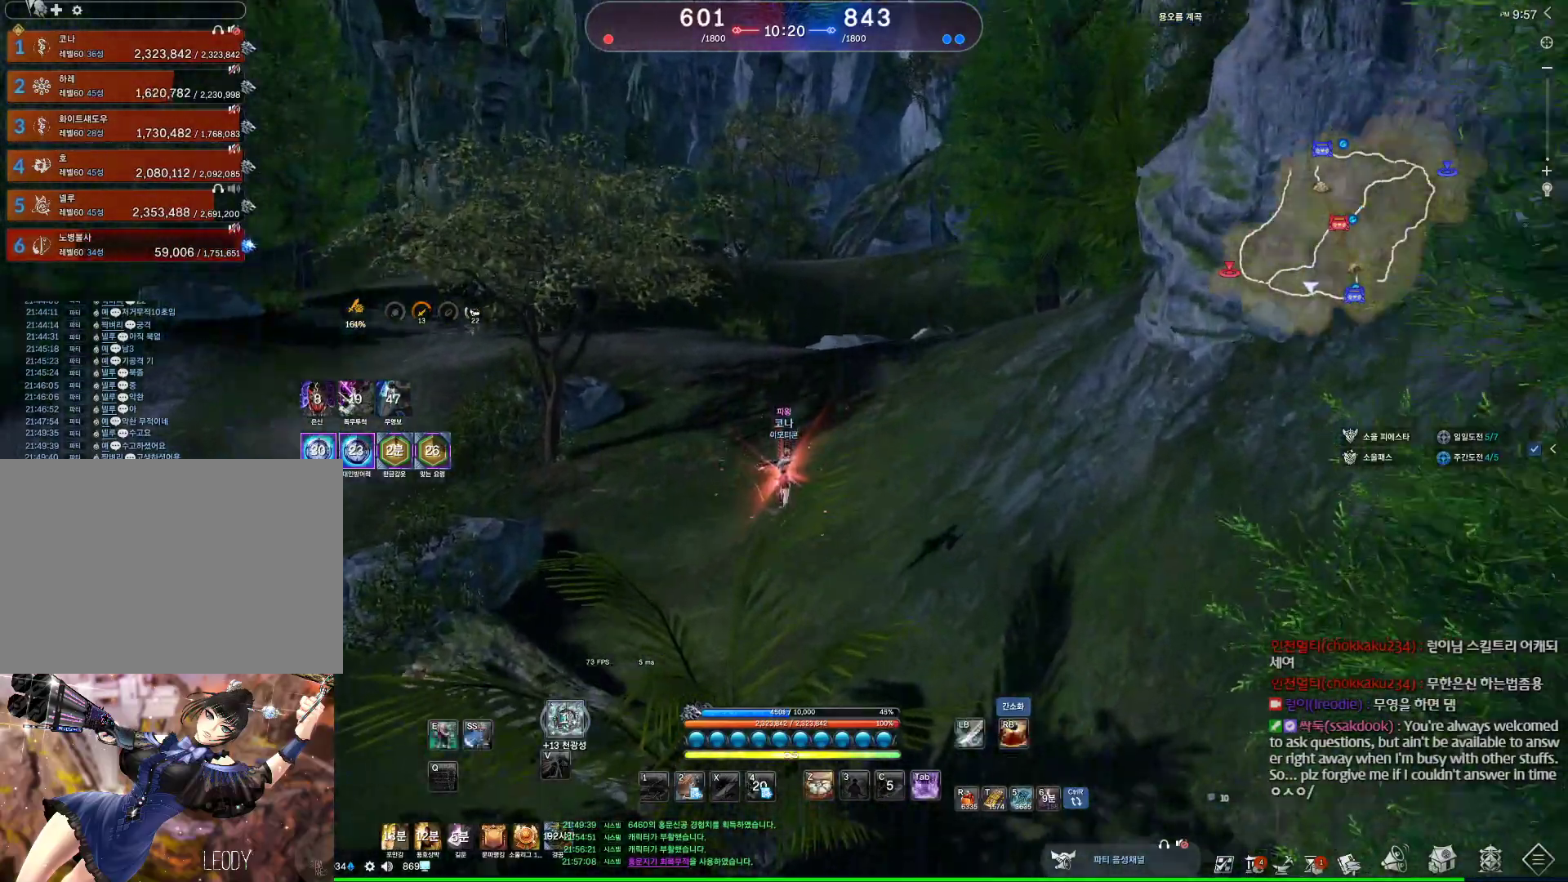
{"keys": ["w"], "mouse": [], "events": [[167, "shift", "down"], [300, "shift", "up"]]}
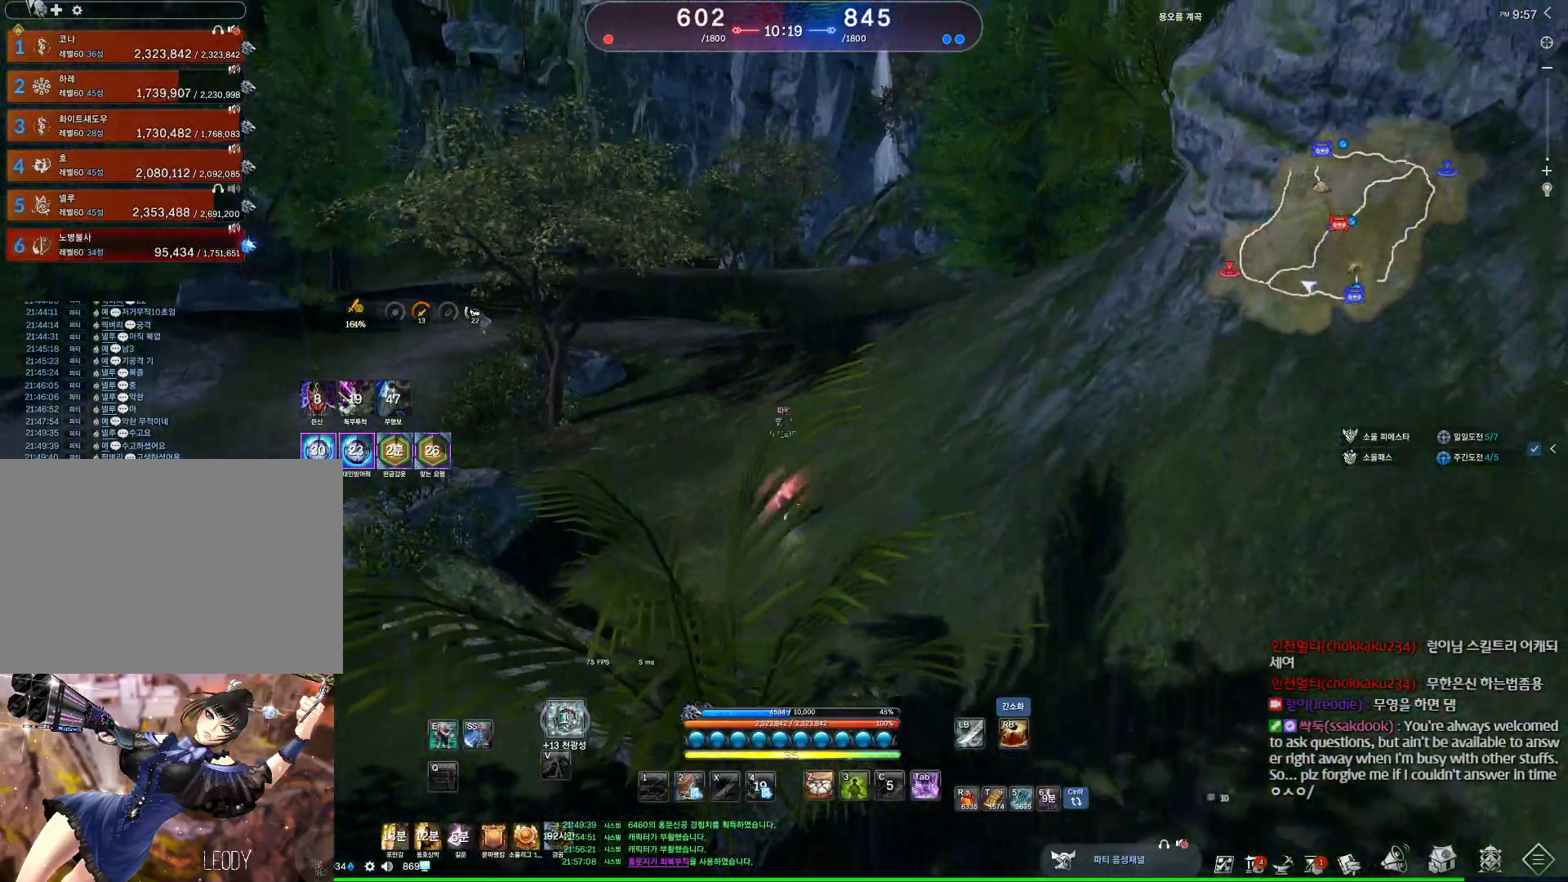
{"keys": ["a", "alt", "w"], "mouse": ["mb4"], "events": [[33, "space", "down"], [167, "a", "down"], [200, "space", "up"], [367, "mouse_mb4", "down"], [467, "mouse_mb4", "up"], [500, "alt", "down"], [500, "mouse_mb4", "down"]]}
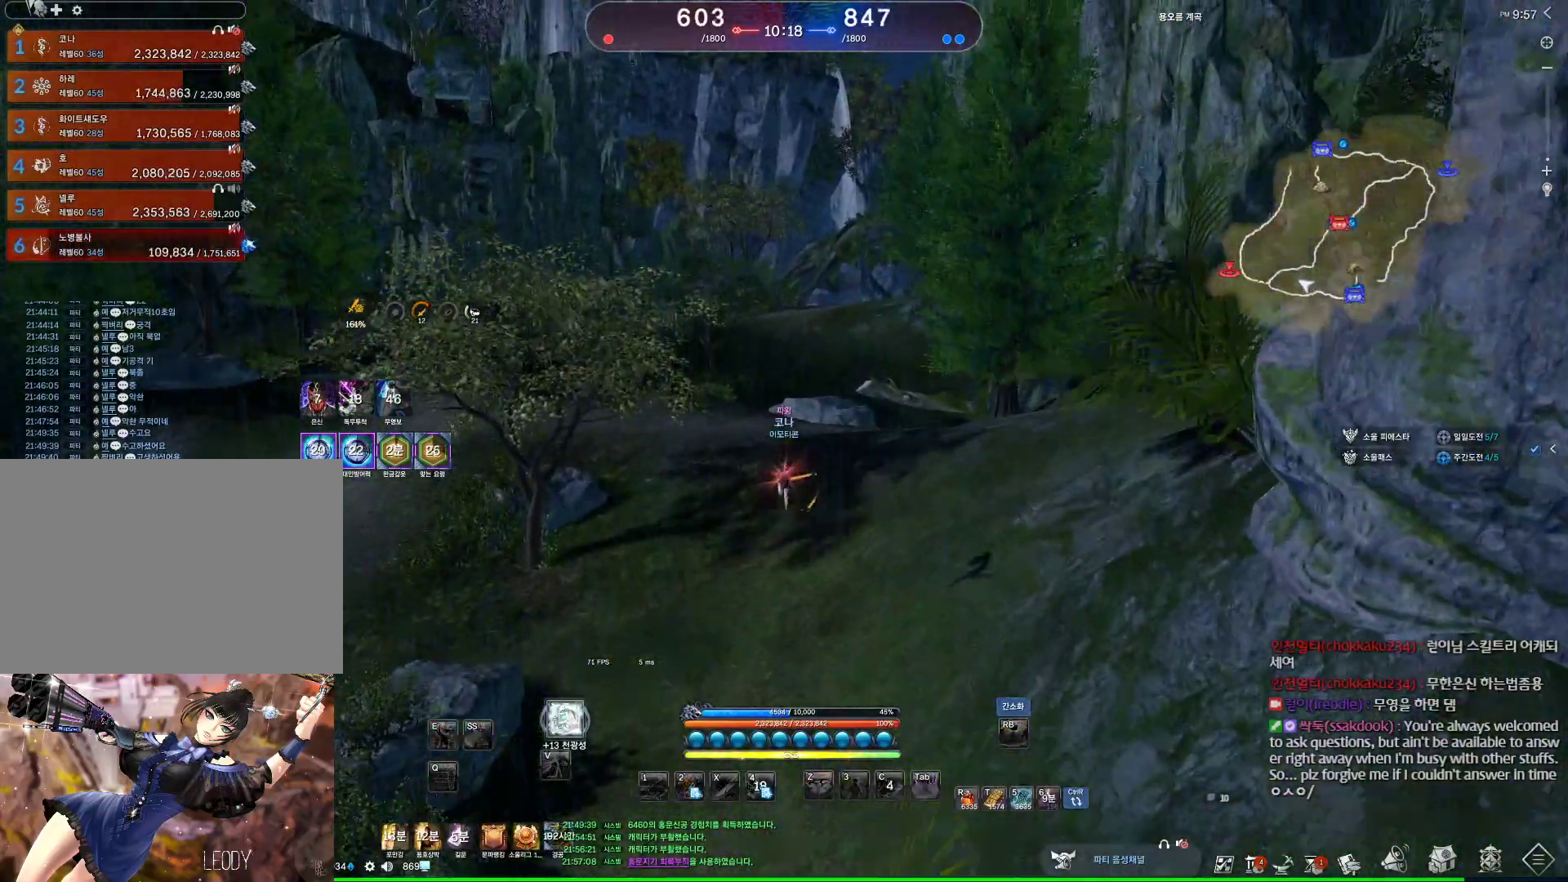
{"keys": ["alt", "d", "w"], "mouse": [], "events": [[33, "mouse_mb4", "up"], [100, "a", "up"], [167, "mouse_mb4", "down"], [200, "mouse_mb4", "up"], [367, "d", "down"]]}
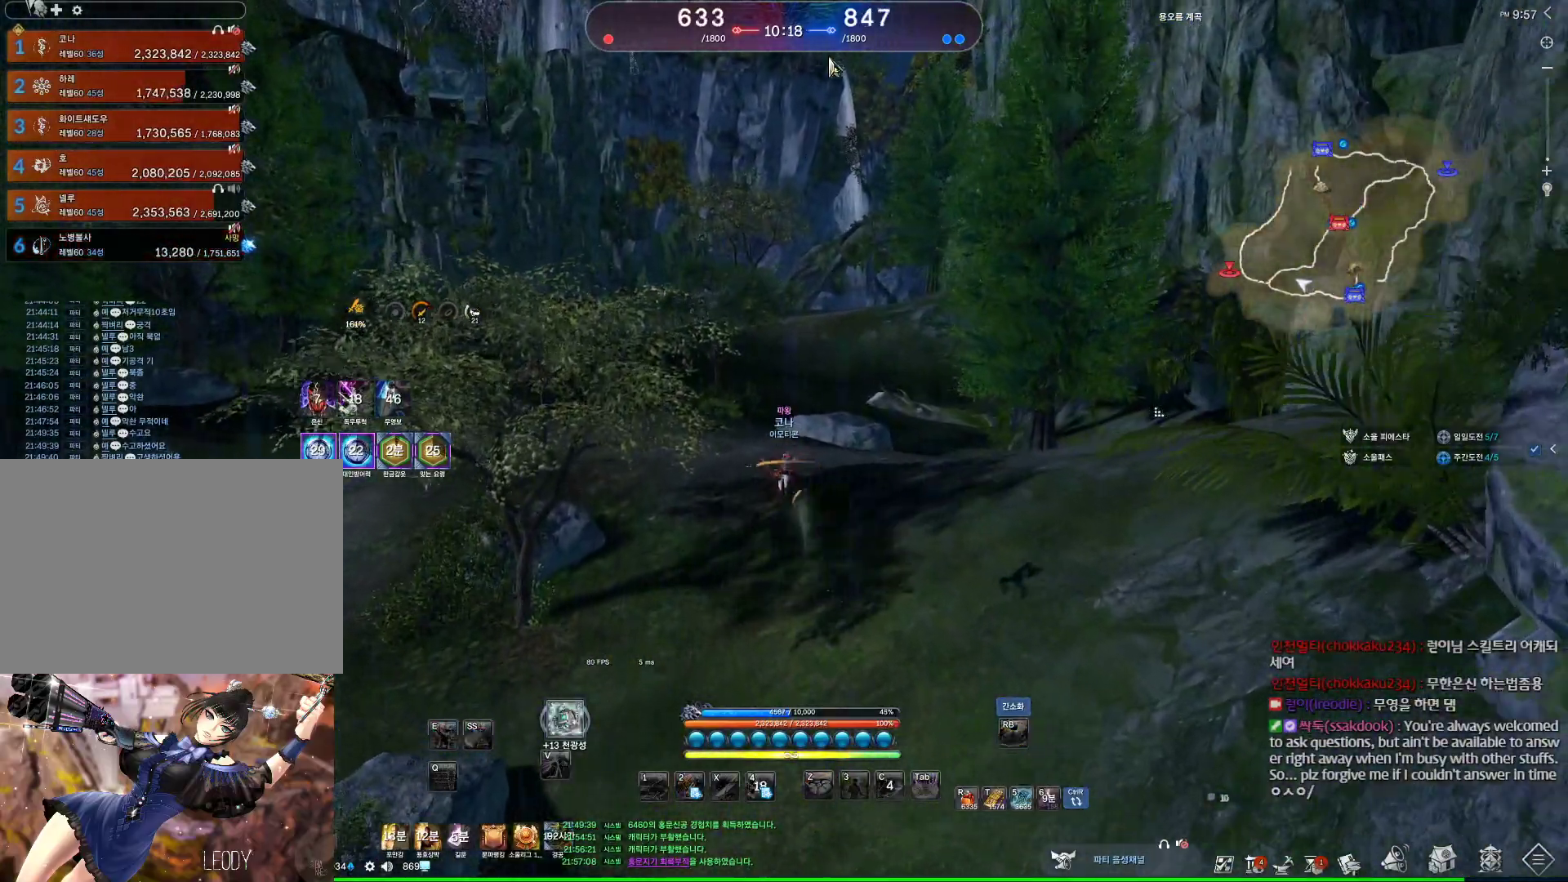
{"keys": ["alt", "w"], "mouse": [], "events": [[100, "d", "up"], [167, "mouse_left", "down"], [167, "mouse_right", "down"], [300, "mouse_left", "up"], [300, "mouse_right", "up"], [333, "mouse_left", "down"], [333, "mouse_right", "down"], [433, "mouse_left", "up"], [467, "mouse_right", "up"]]}
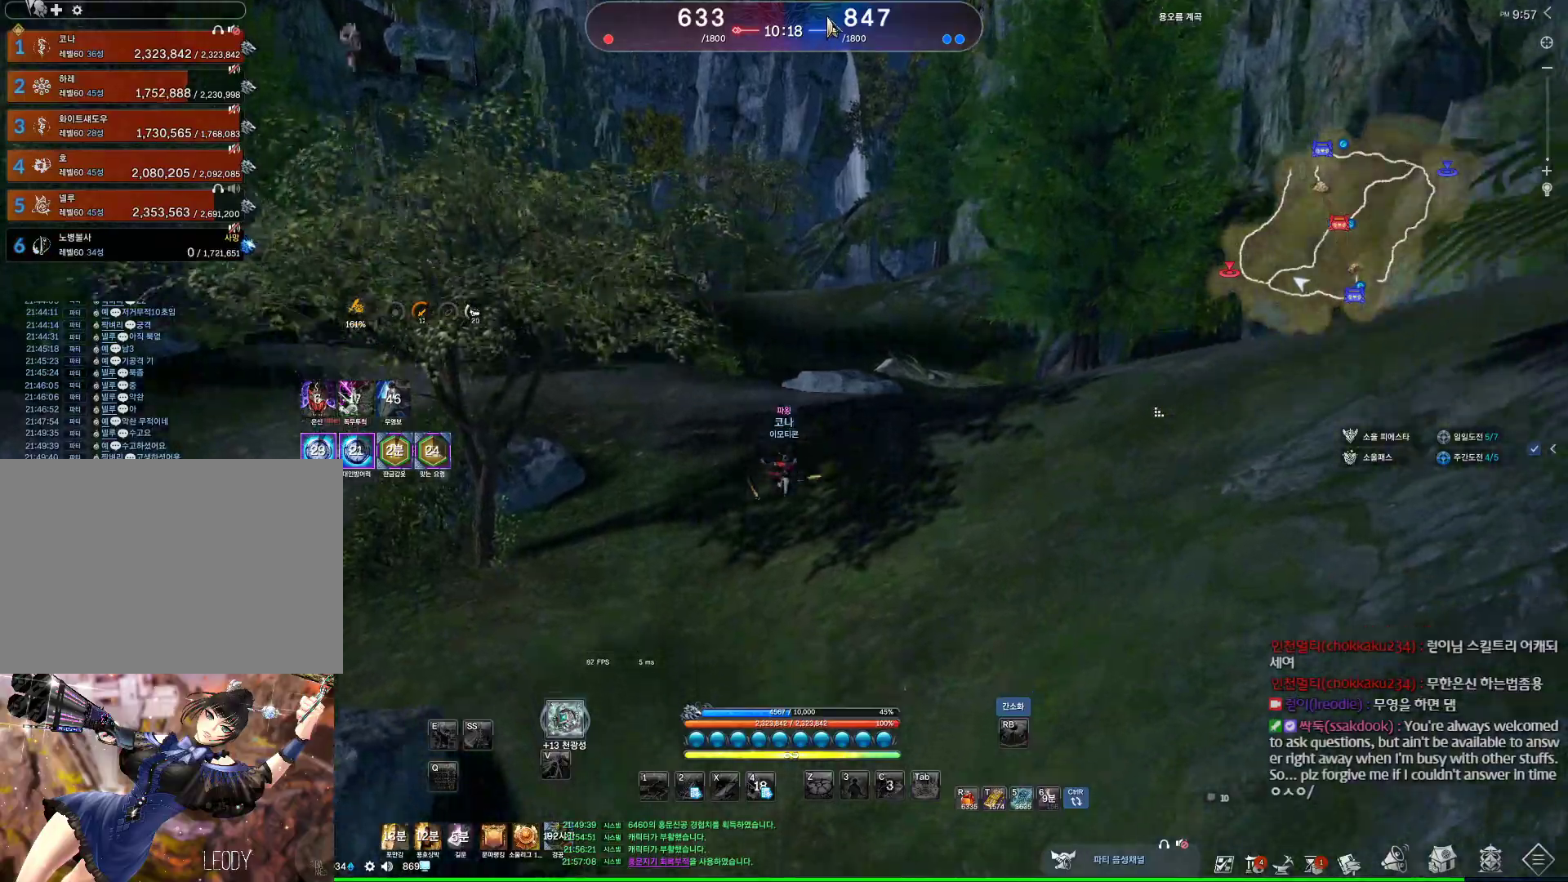
{"keys": ["w"], "mouse": ["mb4"], "events": [[233, "alt", "up"], [500, "mouse_mb4", "down"]]}
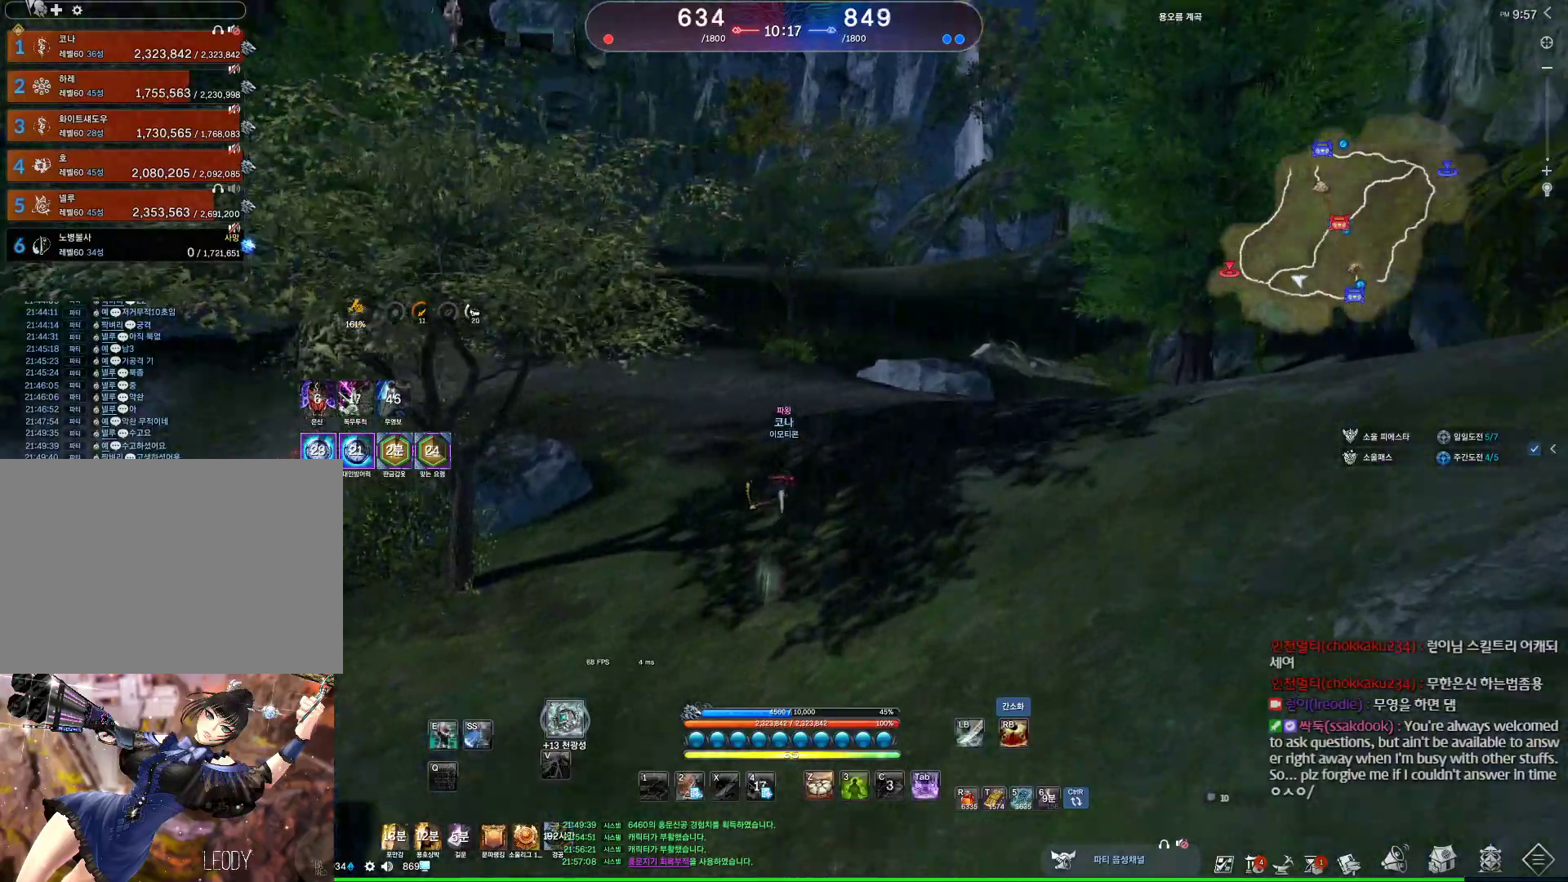
{"keys": ["w"], "mouse": ["mb4"], "events": [[33, "mouse_mb4", "up"], [33, "space", "down"], [100, "mouse_mb4", "down"], [133, "mouse_mb4", "up"], [233, "space", "up"], [333, "mouse_mb4", "down"], [367, "mouse_mb4", "up"], [500, "mouse_mb4", "down"]]}